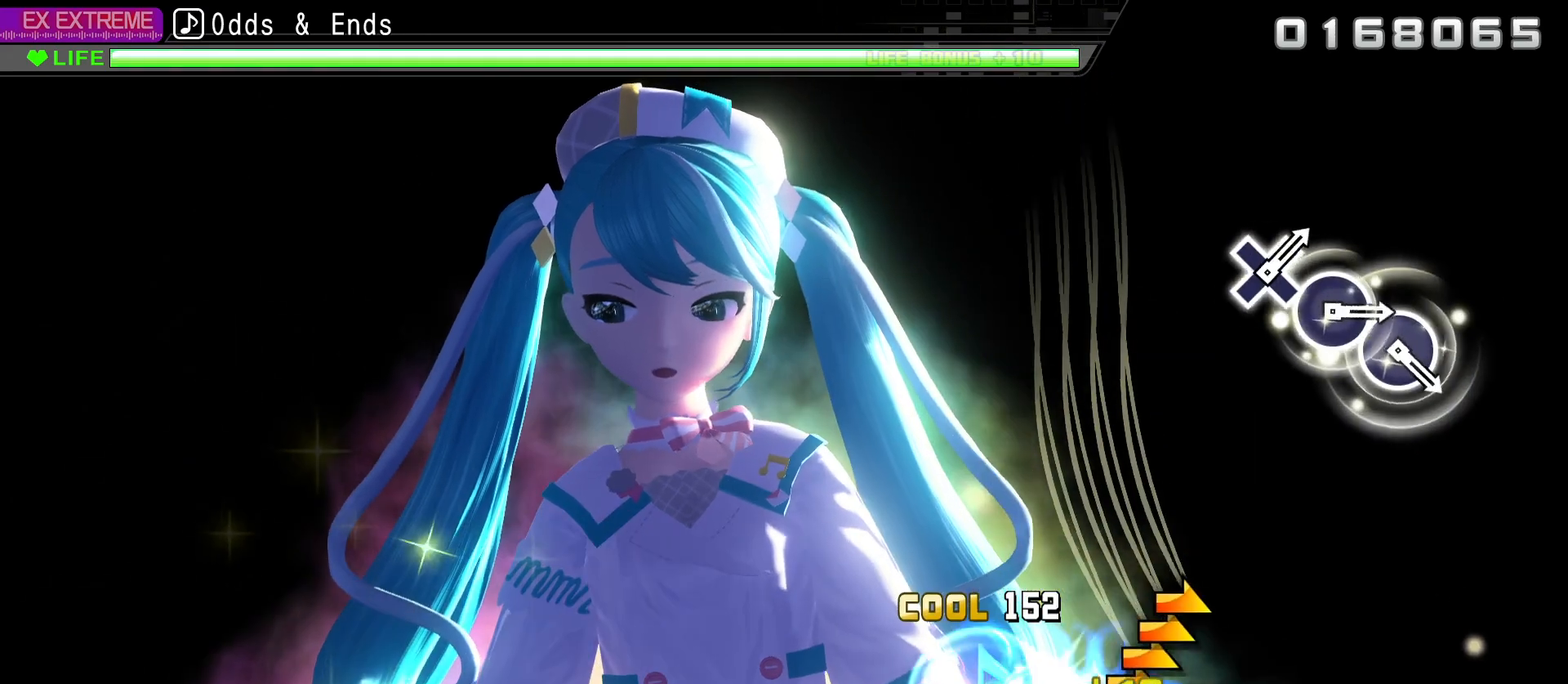
Gameplay with a controller (PlayStation layout); each line is a JSON object with the inputs held at the frame after it. "events" lists button and stick changes between this image and that frame as [ms after this image, input, new state], when the widget could be followed in between.
{"buttons": [], "left_stick": "center", "right_stick": "center", "events": [[267, "right_stick", "center"]]}
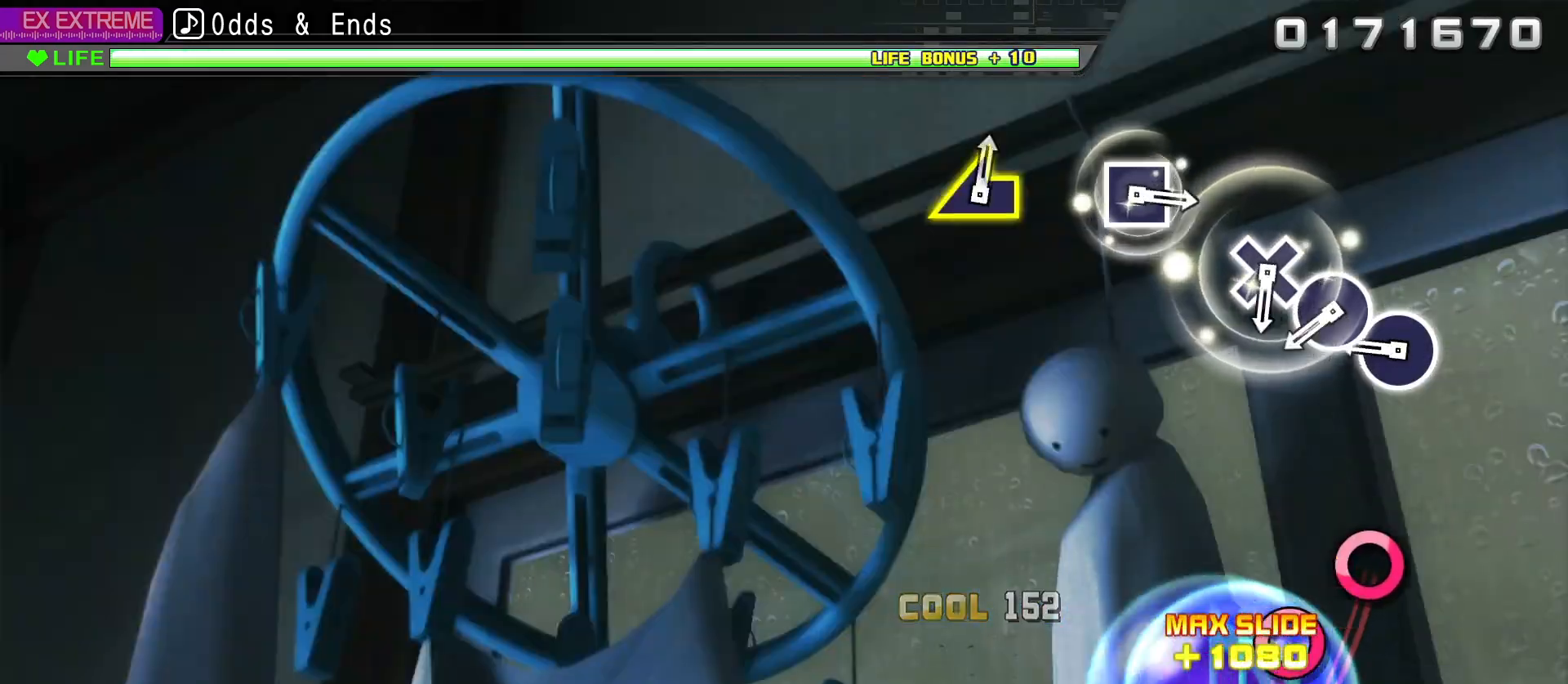
{"buttons": ["CIRCLE"], "left_stick": "center", "right_stick": "center", "events": [[267, "CIRCLE", "down"], [350, "CIRCLE", "up"], [417, "CIRCLE", "down"]]}
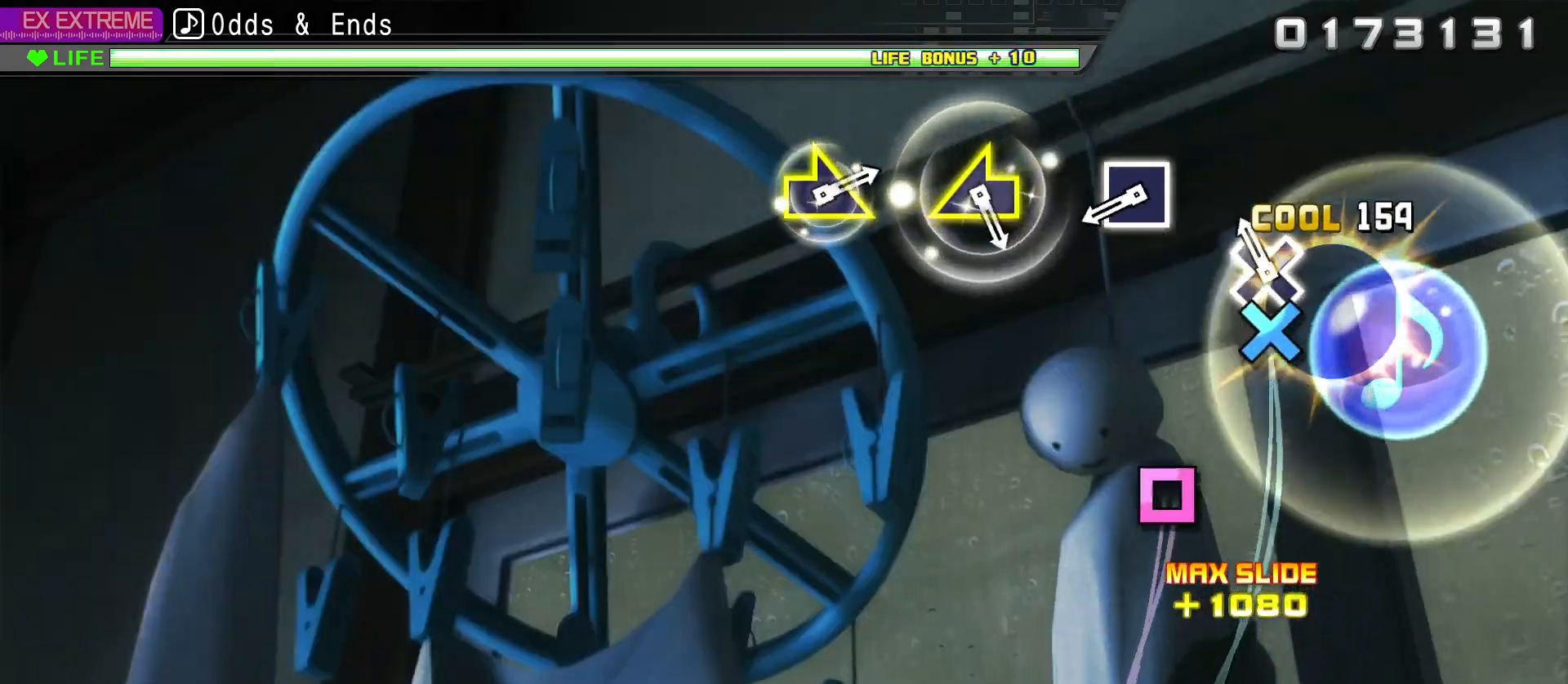
{"buttons": [], "left_stick": "center", "right_stick": "center", "events": [[33, "CIRCLE", "up"], [83, "DPAD_DOWN", "down"], [183, "DPAD_DOWN", "up"], [400, "SQUARE", "down"], [500, "SQUARE", "up"]]}
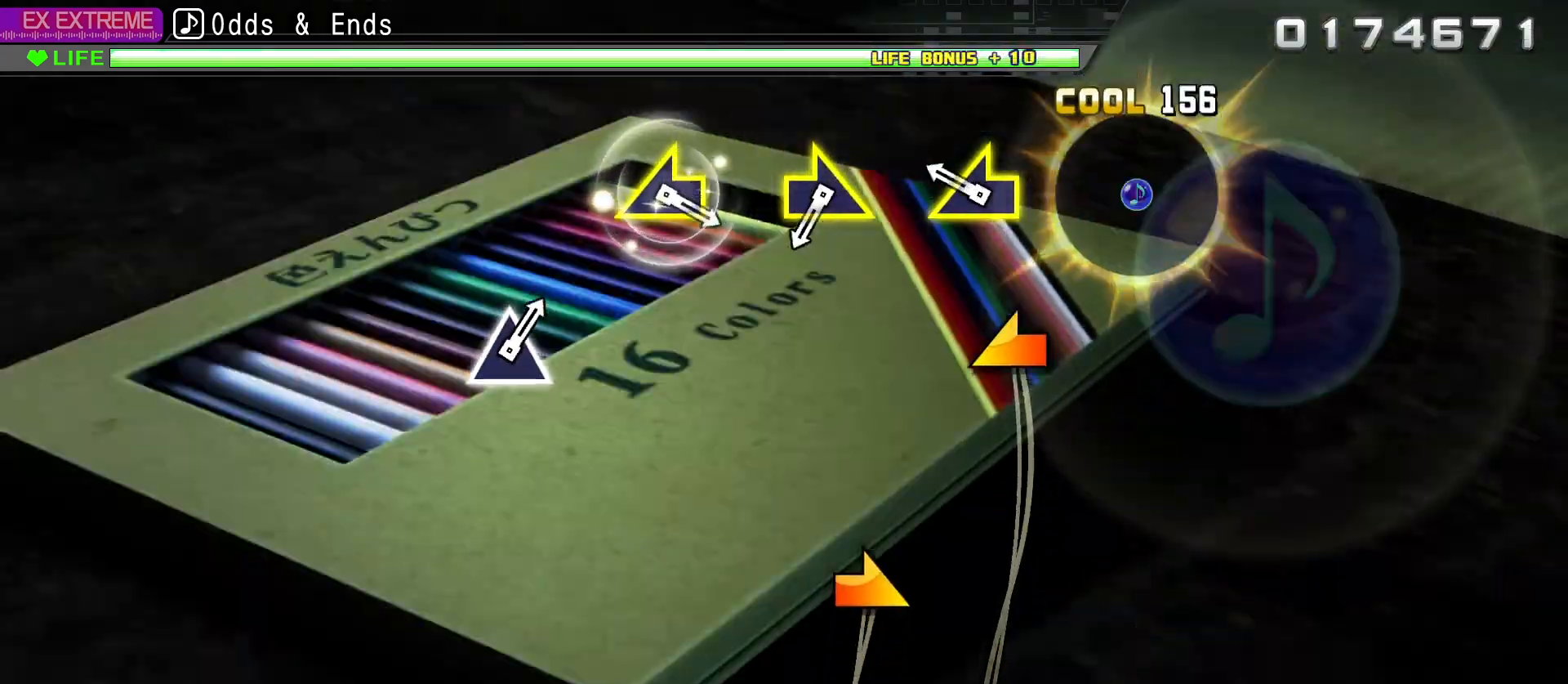
{"buttons": [], "left_stick": "right", "right_stick": "center", "events": [[200, "left_stick", "left"], [500, "left_stick", "right"]]}
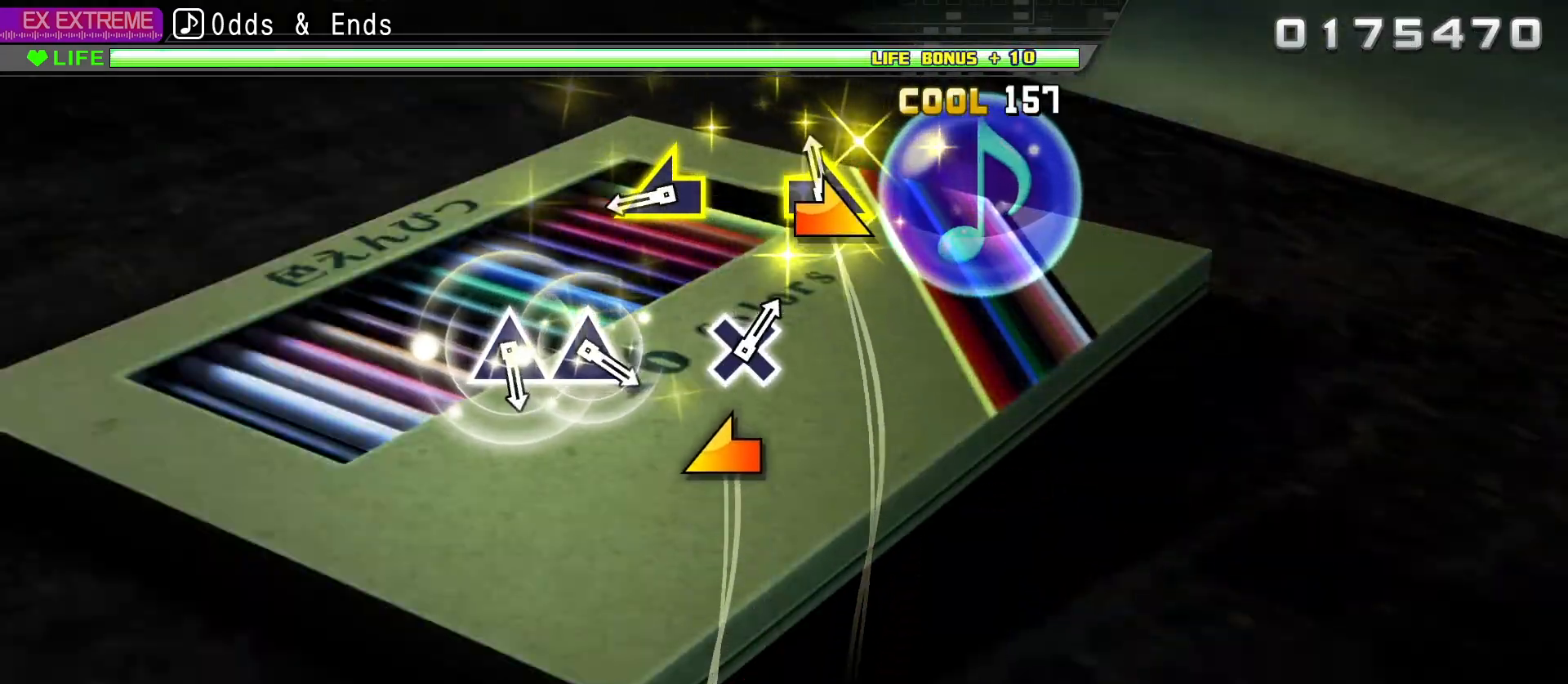
{"buttons": [], "left_stick": "center", "right_stick": "center", "events": [[317, "left_stick", "left"], [483, "left_stick", "center"]]}
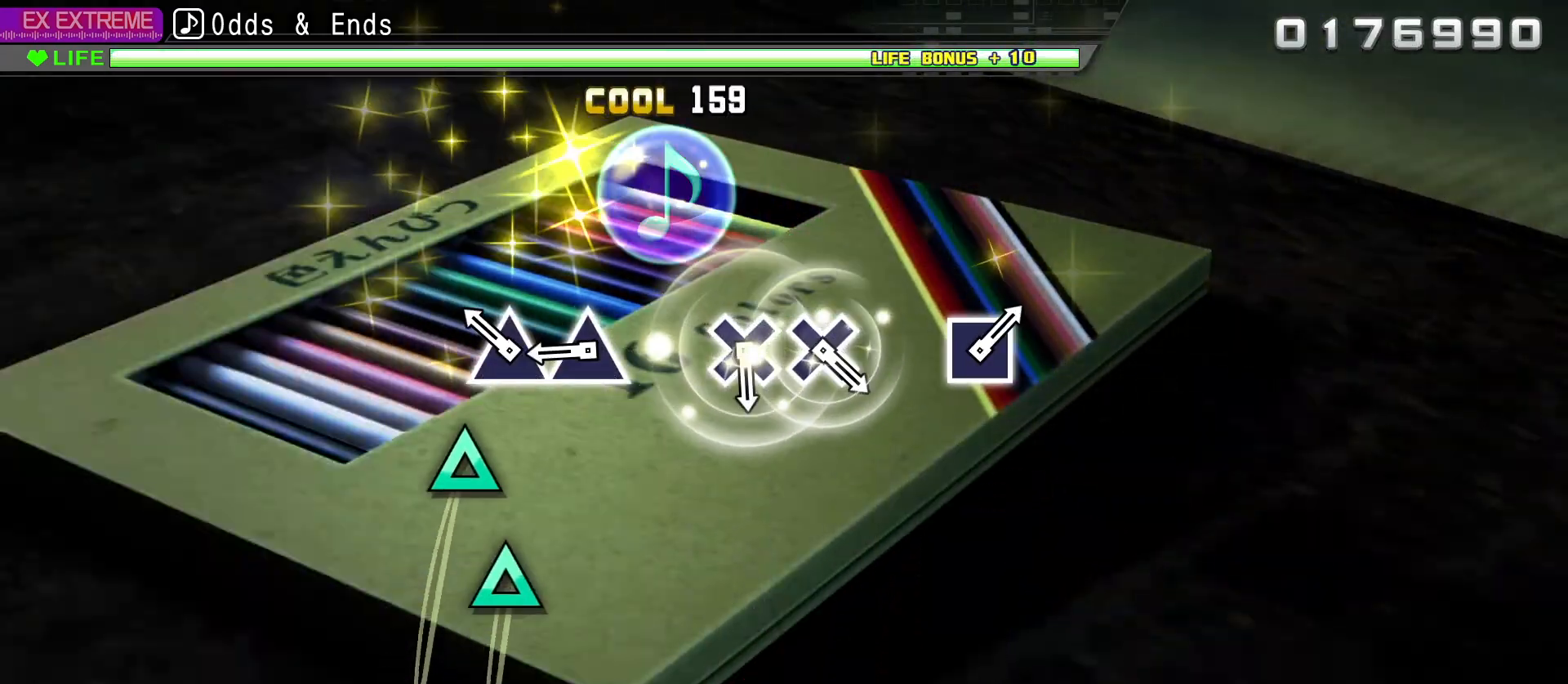
{"buttons": [], "left_stick": "center", "right_stick": "center", "events": [[150, "TRIANGLE", "down"], [217, "TRIANGLE", "up"], [317, "TRIANGLE", "down"], [400, "TRIANGLE", "up"]]}
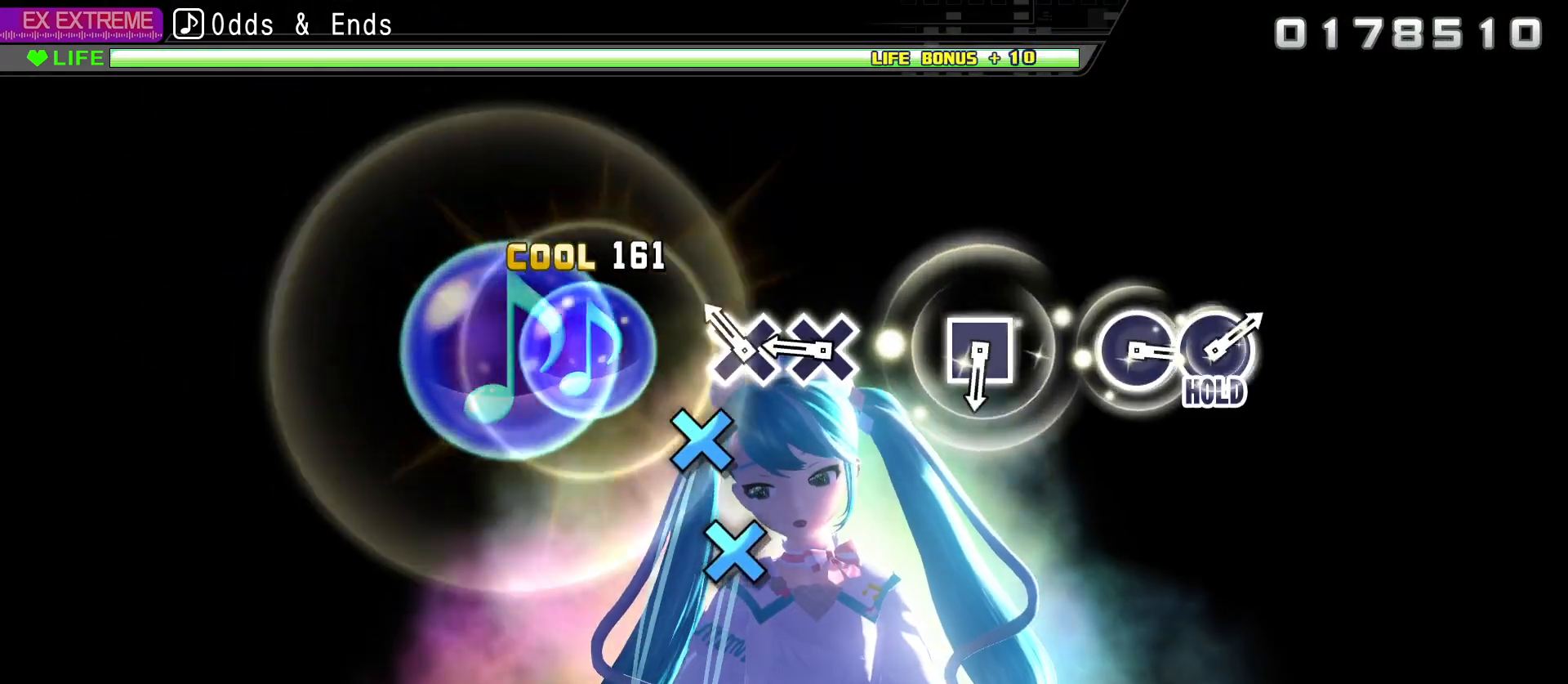
{"buttons": [], "left_stick": "center", "right_stick": "center", "events": [[117, "CROSS", "down"], [183, "CROSS", "up"], [283, "CROSS", "down"], [367, "CROSS", "up"]]}
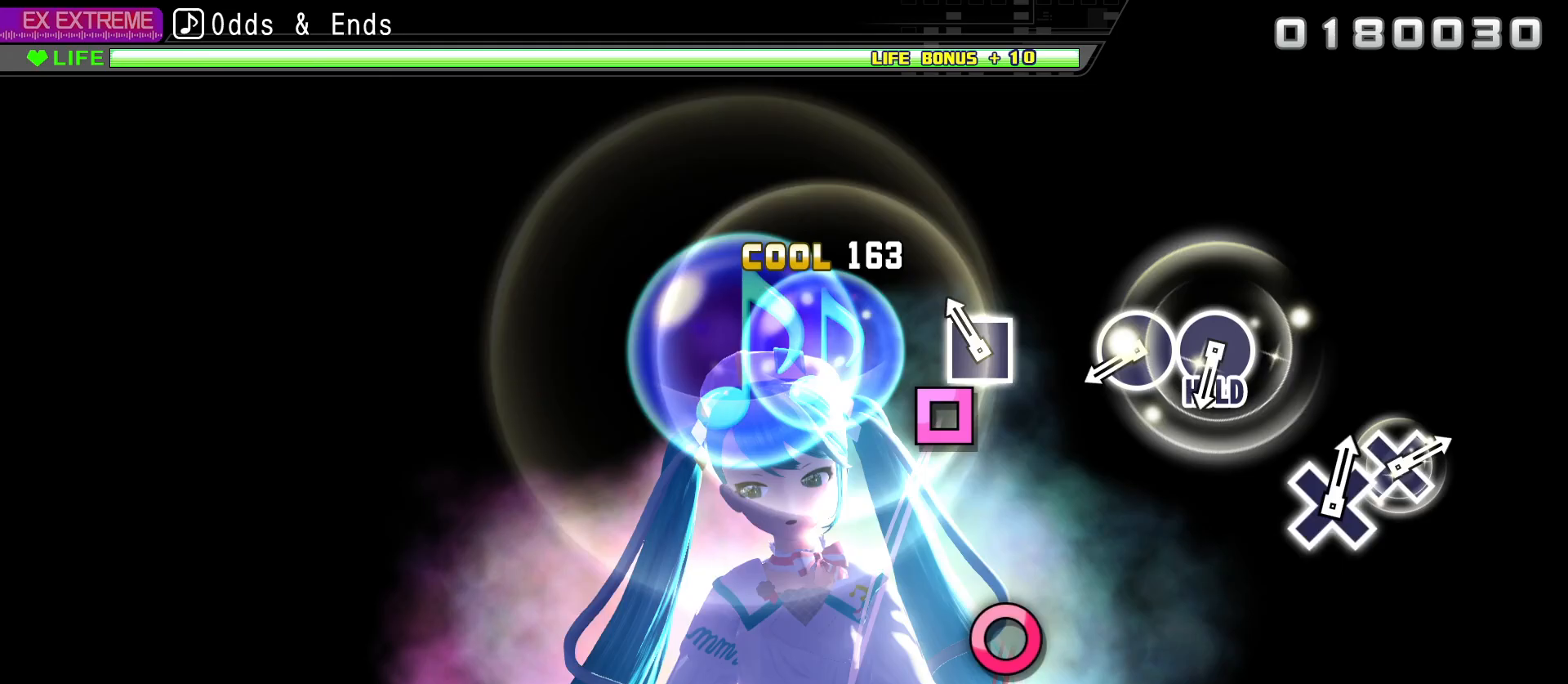
{"buttons": [], "left_stick": "center", "right_stick": "center", "events": [[83, "SQUARE", "down"], [183, "SQUARE", "up"], [400, "CIRCLE", "down"], [467, "CIRCLE", "up"]]}
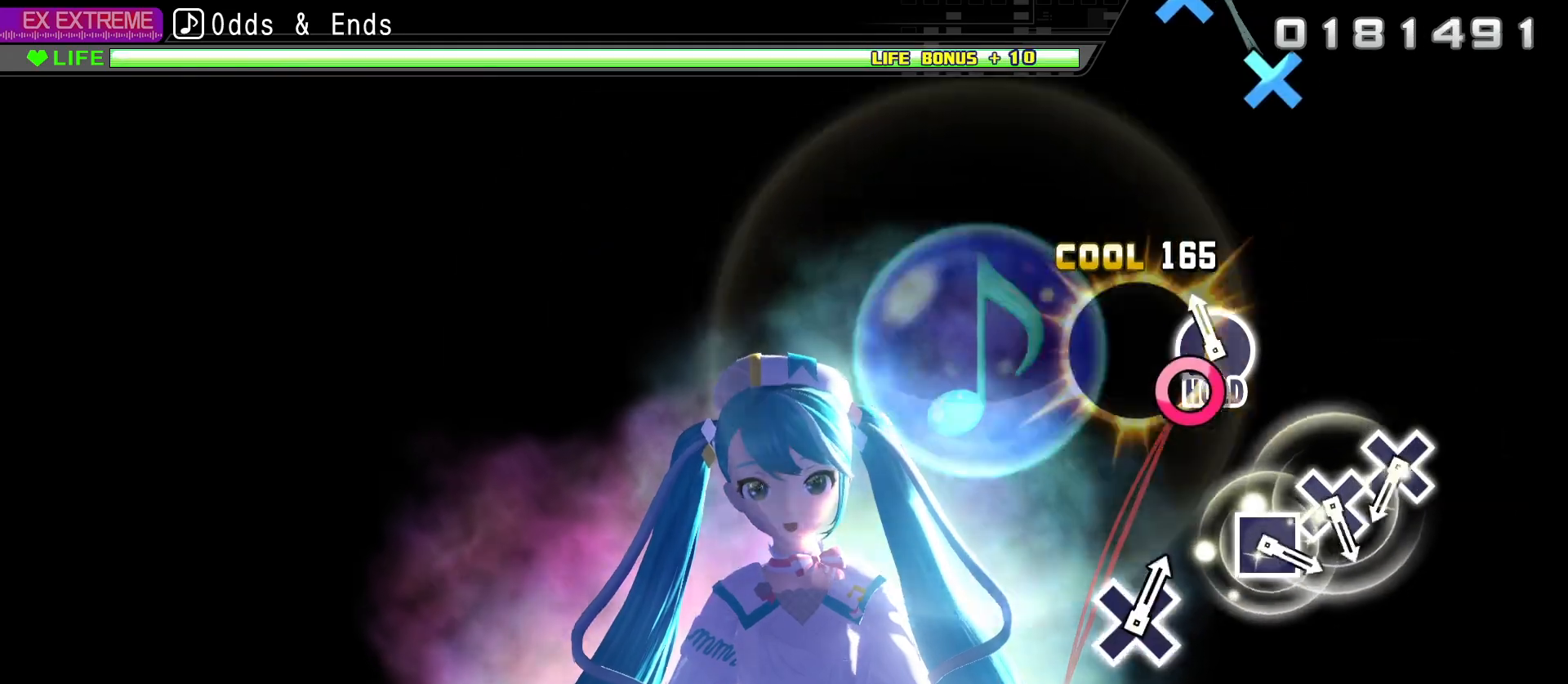
{"buttons": ["R2"], "left_stick": "center", "right_stick": "center", "events": [[50, "CIRCLE", "down"], [133, "R2", "down"], [167, "CIRCLE", "up"]]}
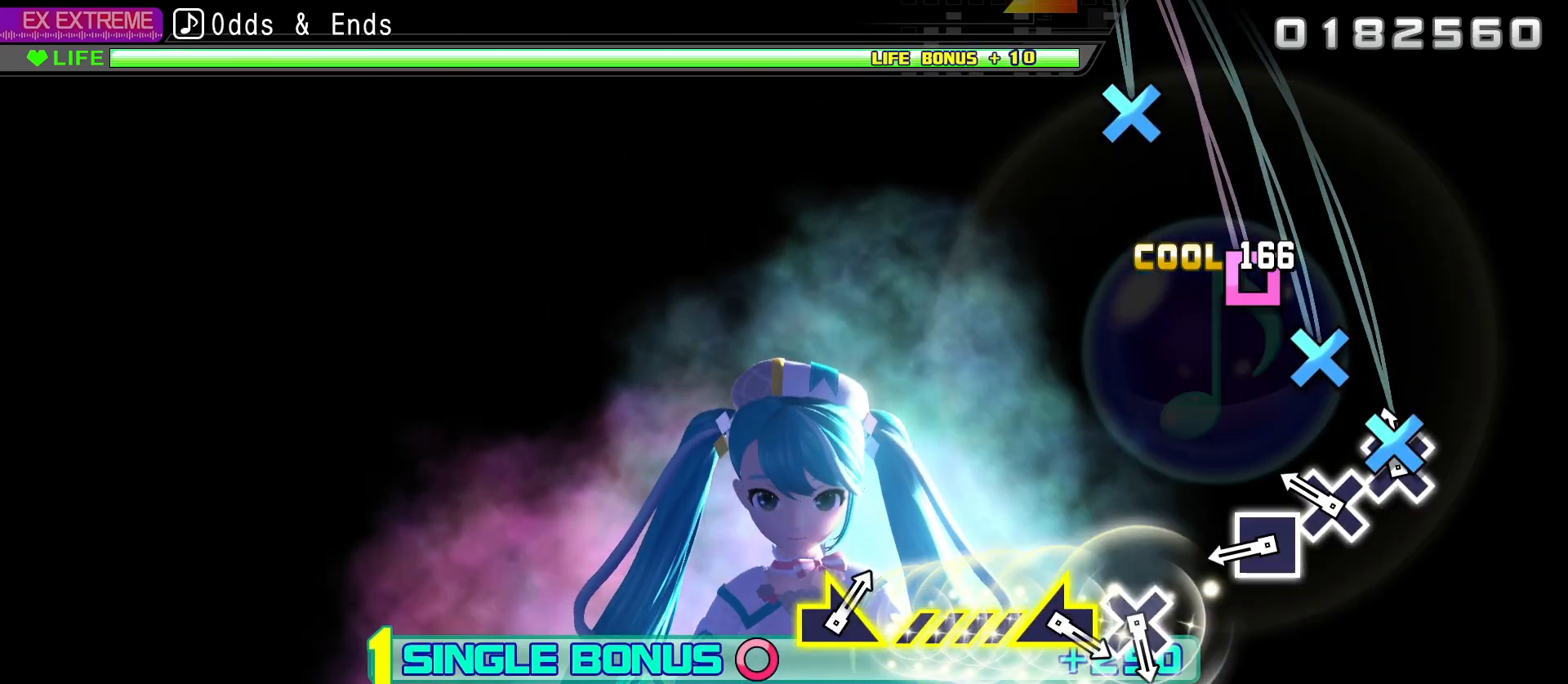
{"buttons": ["R2"], "left_stick": "center", "right_stick": "center", "events": [[17, "CROSS", "down"], [100, "CROSS", "up"], [183, "CROSS", "down"], [283, "CROSS", "up"], [333, "DPAD_LEFT", "down"], [433, "DPAD_LEFT", "up"]]}
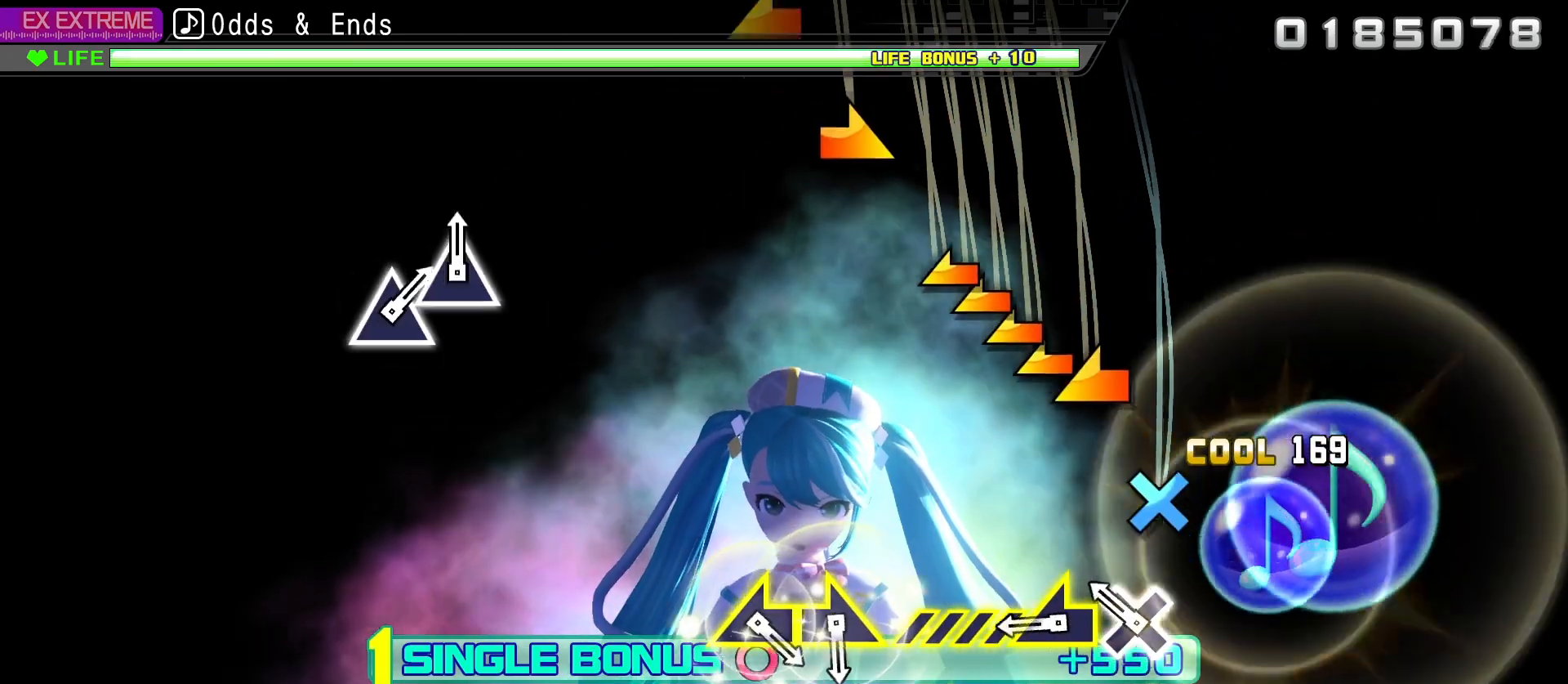
{"buttons": ["R2"], "left_stick": "left", "right_stick": "center", "events": [[150, "CROSS", "down"], [233, "CROSS", "up"], [300, "left_stick", "left"]]}
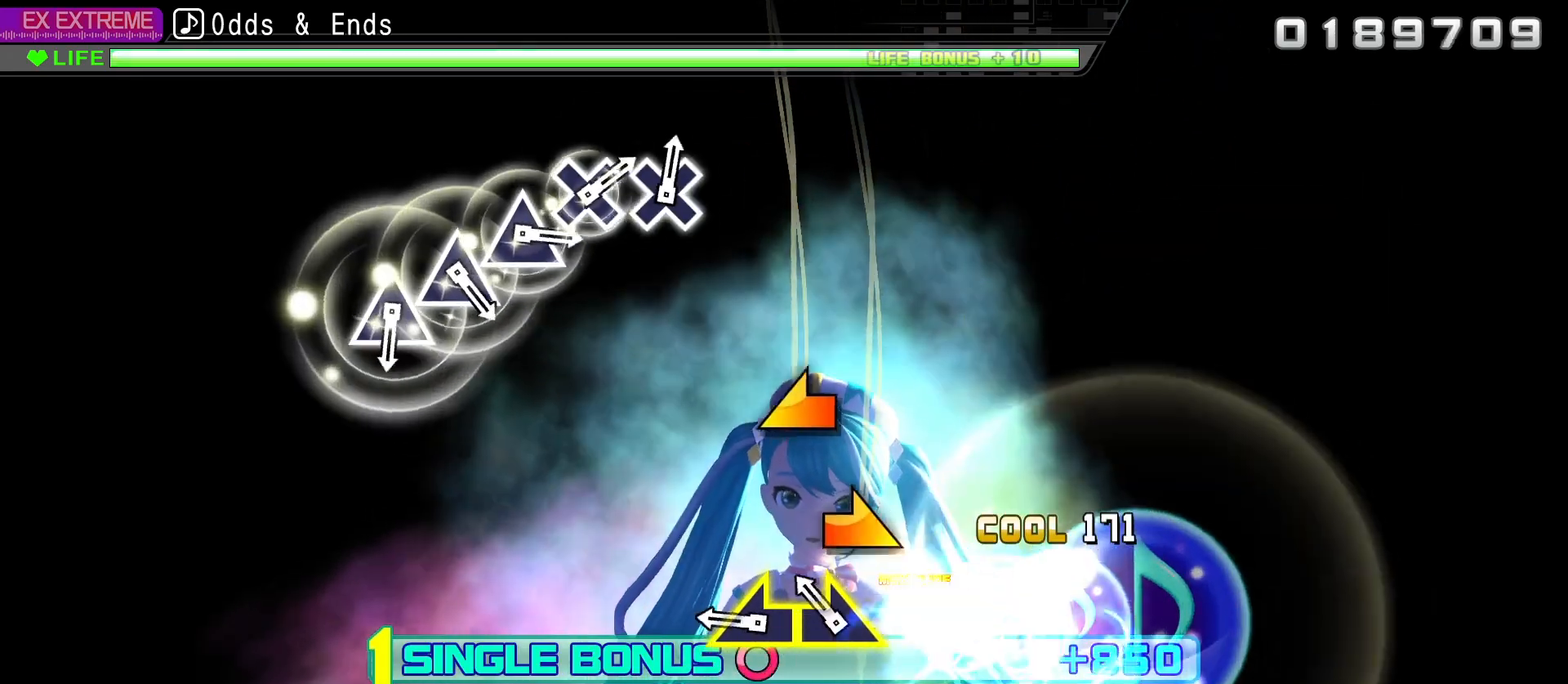
{"buttons": ["R2"], "left_stick": "center", "right_stick": "center", "events": [[117, "left_stick", "right"], [283, "left_stick", "left"], [400, "left_stick", "center"]]}
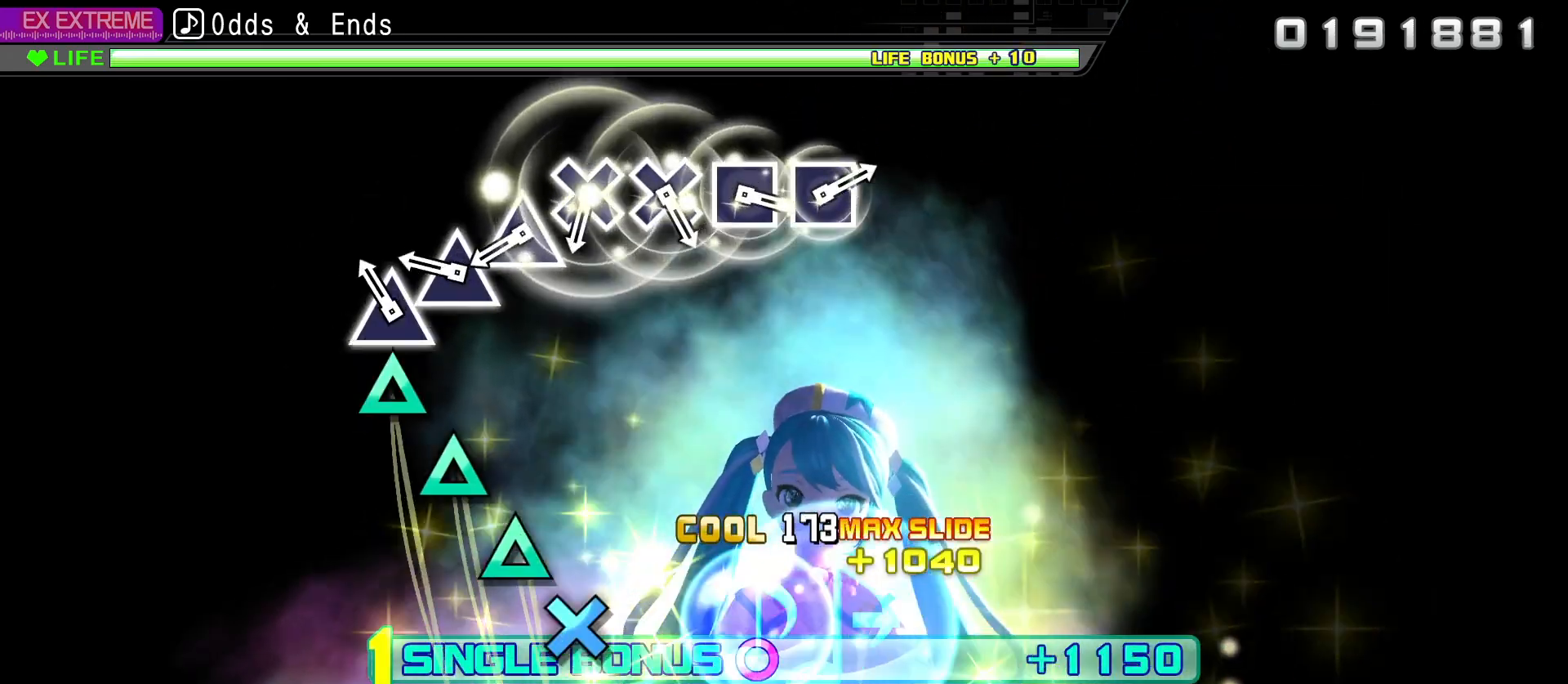
{"buttons": ["TRIANGLE", "R2"], "left_stick": "center", "right_stick": "center", "events": [[100, "TRIANGLE", "down"], [183, "TRIANGLE", "up"], [250, "TRIANGLE", "down"], [333, "TRIANGLE", "up"], [417, "TRIANGLE", "down"]]}
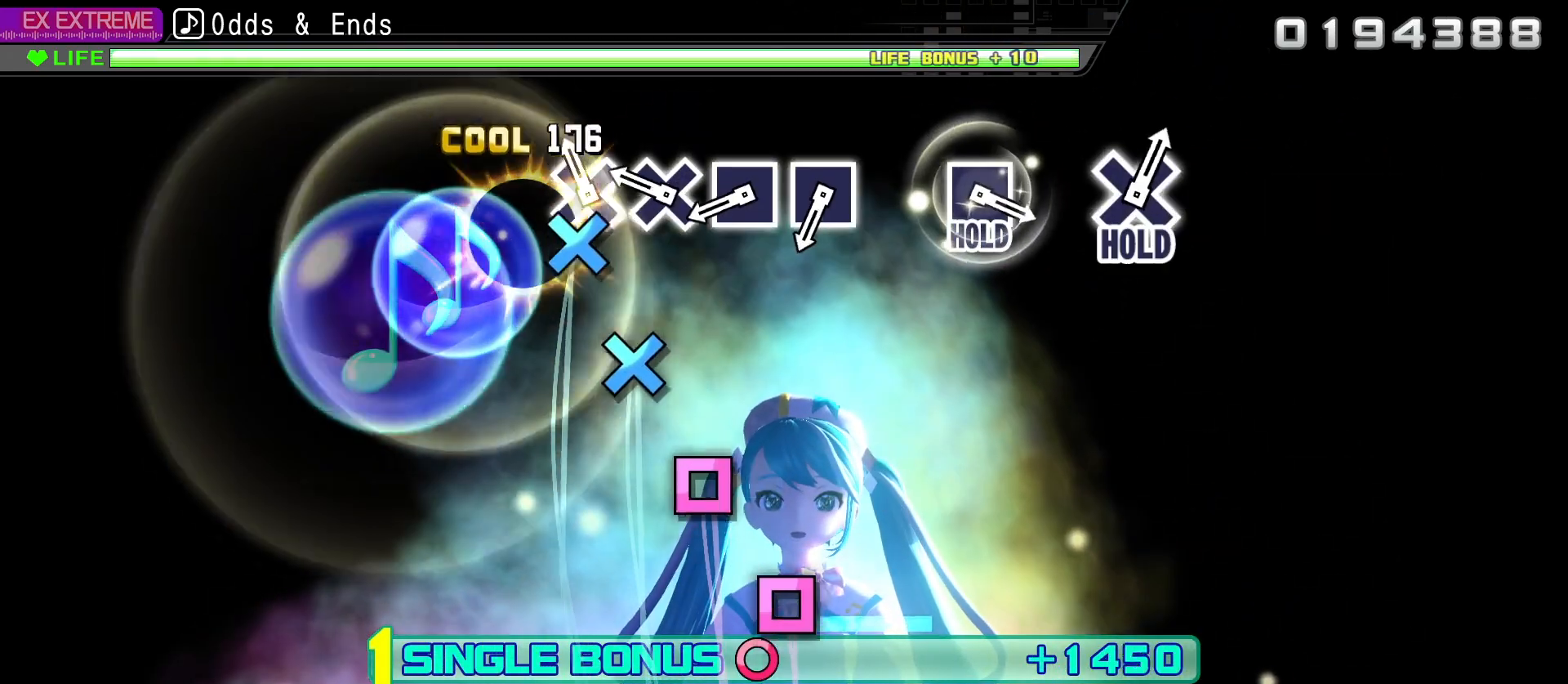
{"buttons": ["R2"], "left_stick": "center", "right_stick": "center", "events": [[17, "TRIANGLE", "up"], [67, "DPAD_DOWN", "down"], [167, "DPAD_DOWN", "up"], [217, "DPAD_DOWN", "down"], [333, "DPAD_DOWN", "up"], [367, "SQUARE", "down"], [433, "SQUARE", "up"]]}
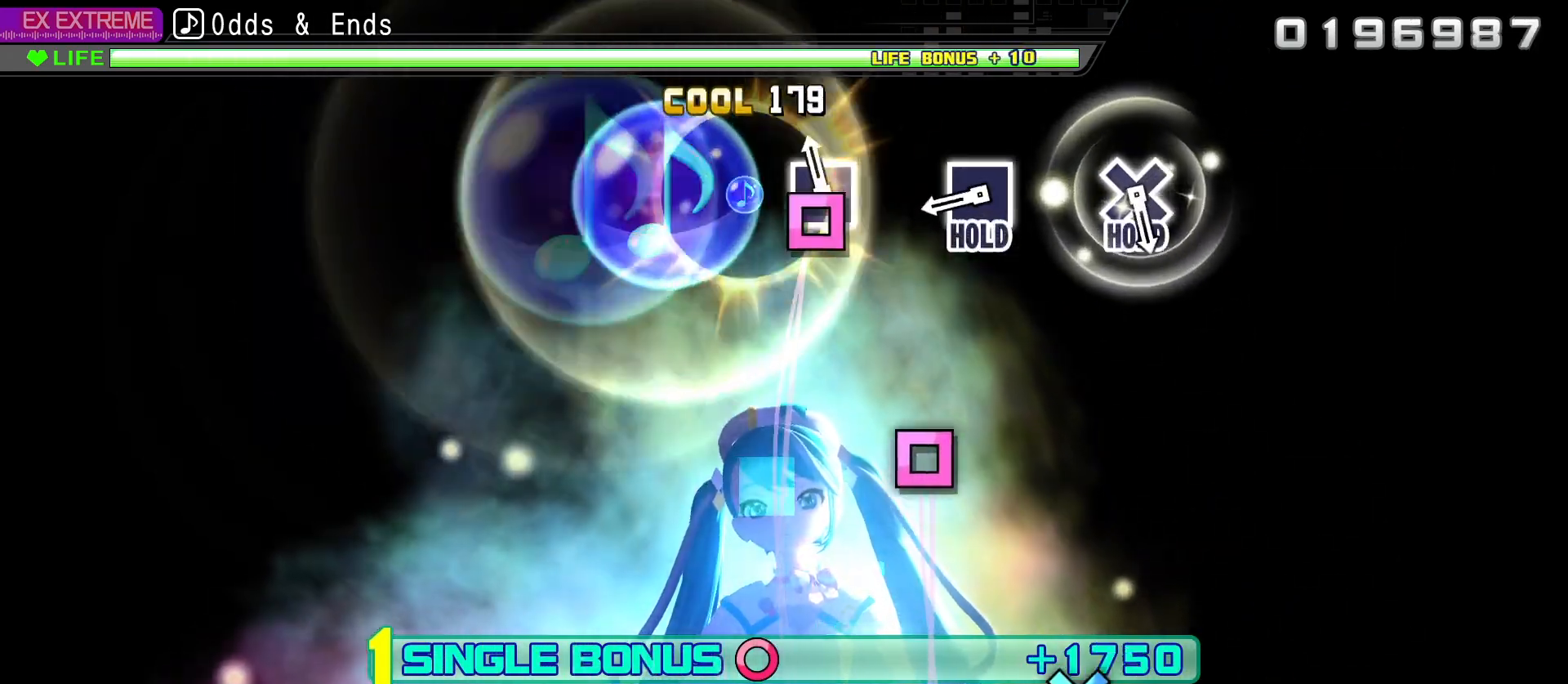
{"buttons": ["SQUARE", "R2"], "left_stick": "center", "right_stick": "center", "events": [[33, "SQUARE", "down"], [133, "SQUARE", "up"], [350, "SQUARE", "down"]]}
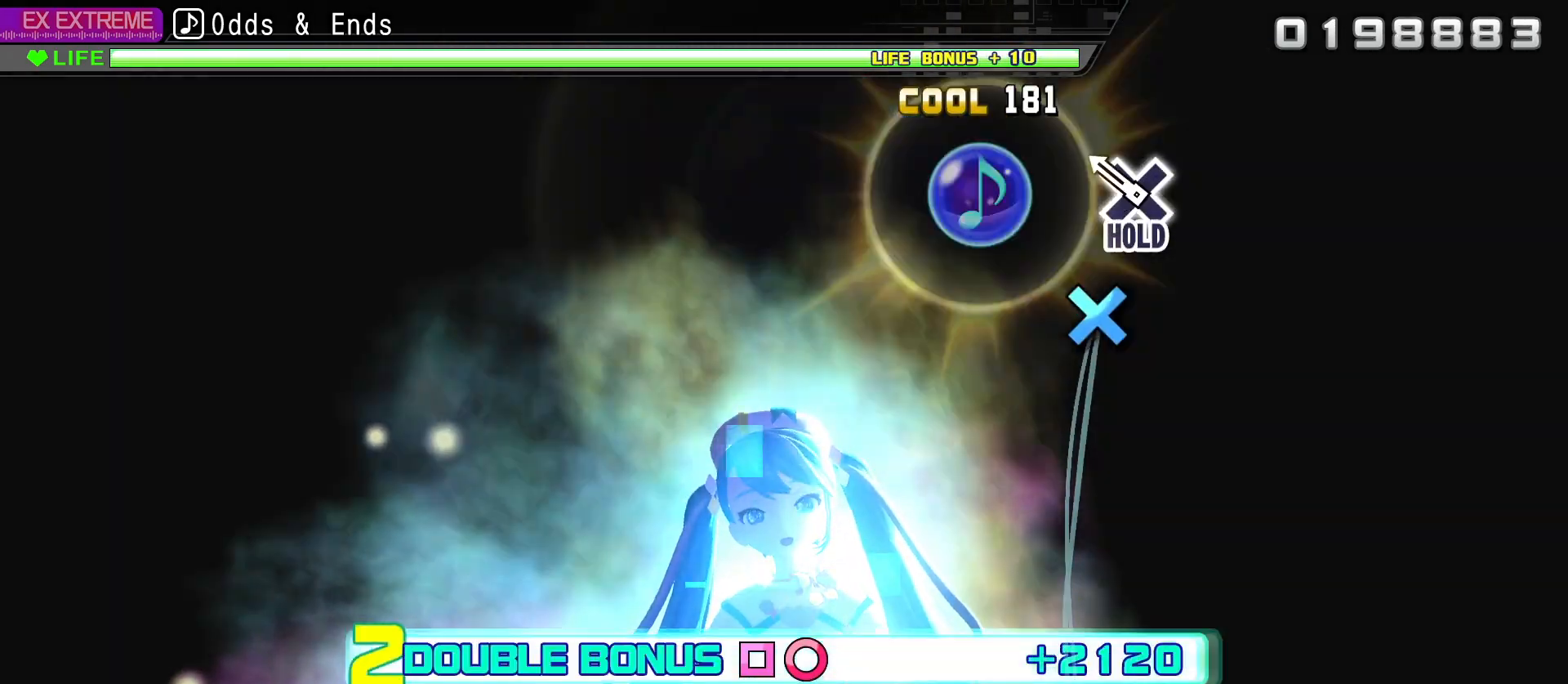
{"buttons": ["L2"], "left_stick": "center", "right_stick": "center", "events": [[133, "DPAD_DOWN", "down"], [217, "L2", "down"], [317, "DPAD_DOWN", "up"], [350, "SQUARE", "up"], [400, "R2", "up"]]}
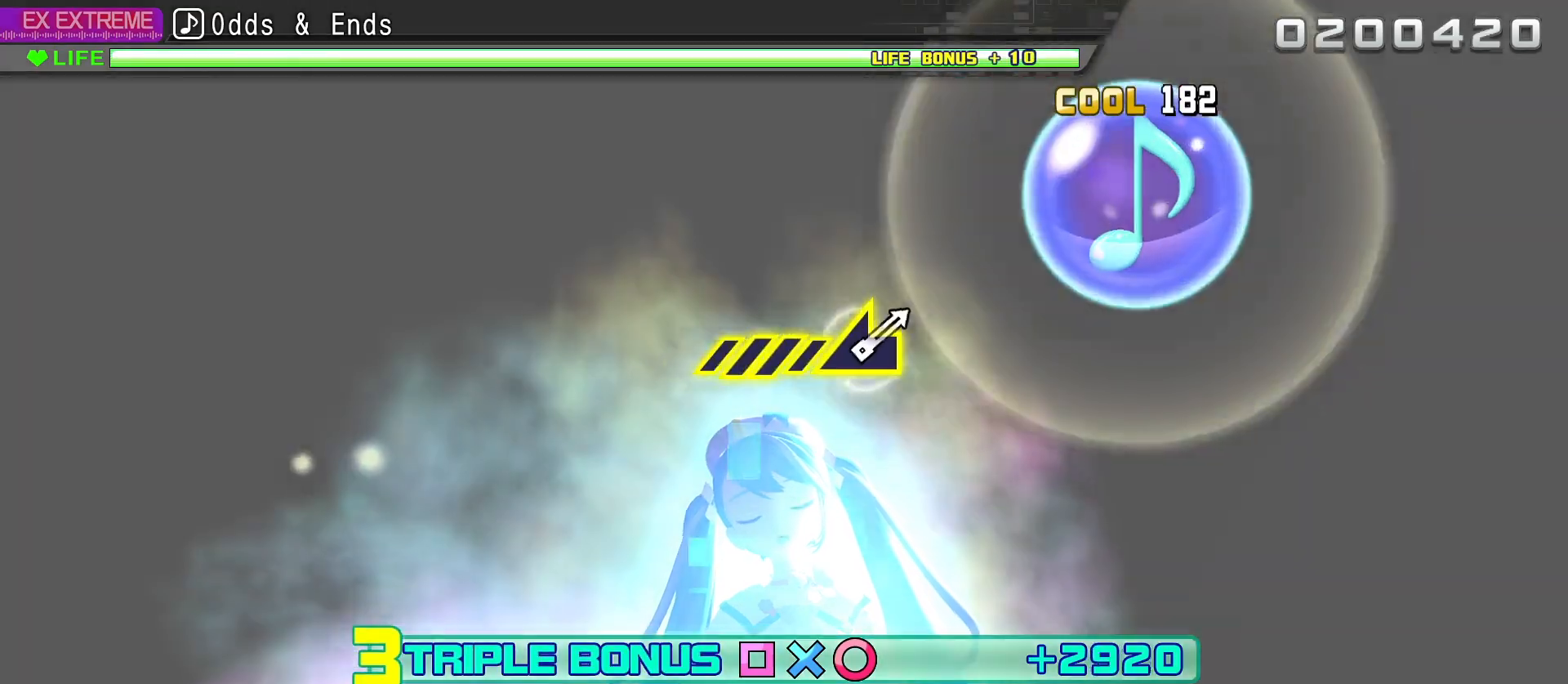
{"buttons": ["L2"], "left_stick": "center", "right_stick": "center", "events": []}
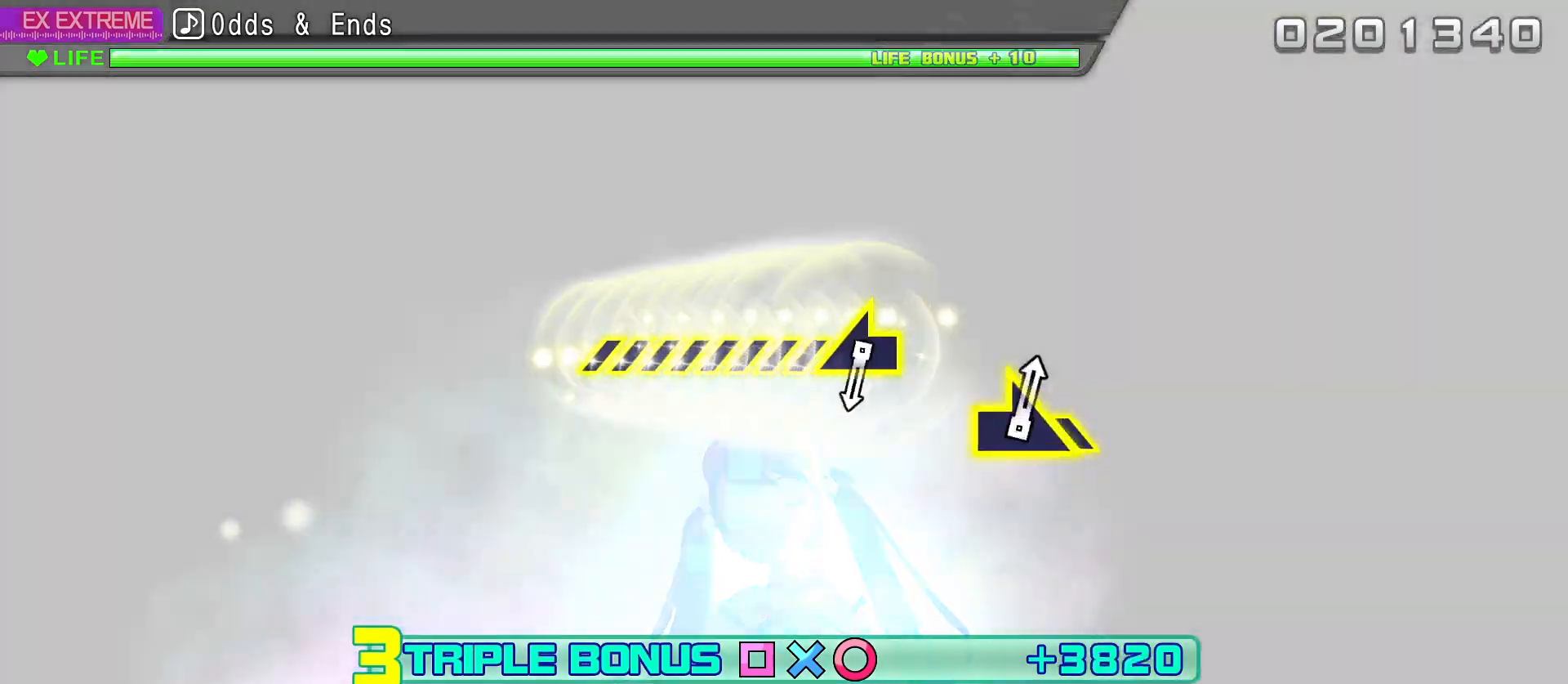
{"buttons": ["L2"], "left_stick": "center", "right_stick": "center", "events": []}
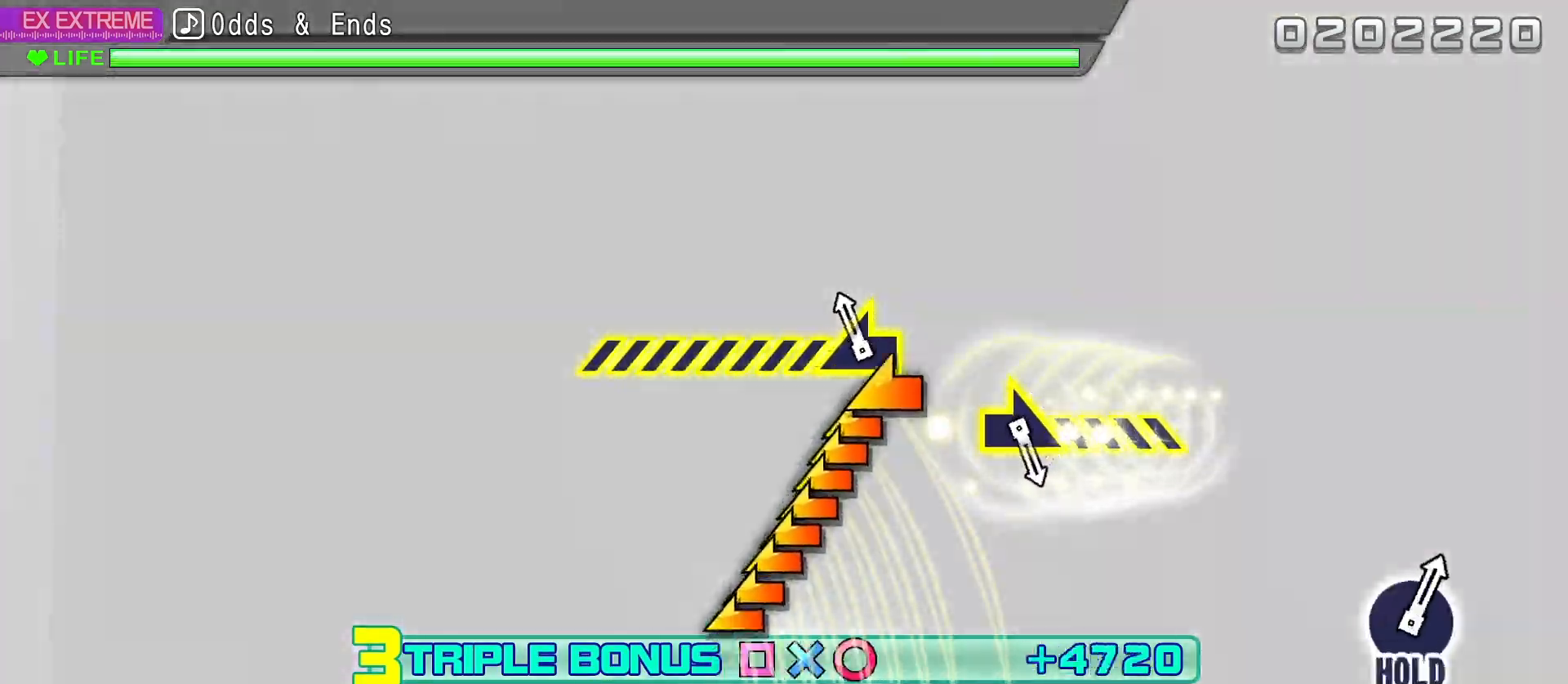
{"buttons": ["L2"], "left_stick": "center", "right_stick": "center", "events": [[17, "right_stick", "left"], [333, "right_stick", "center"]]}
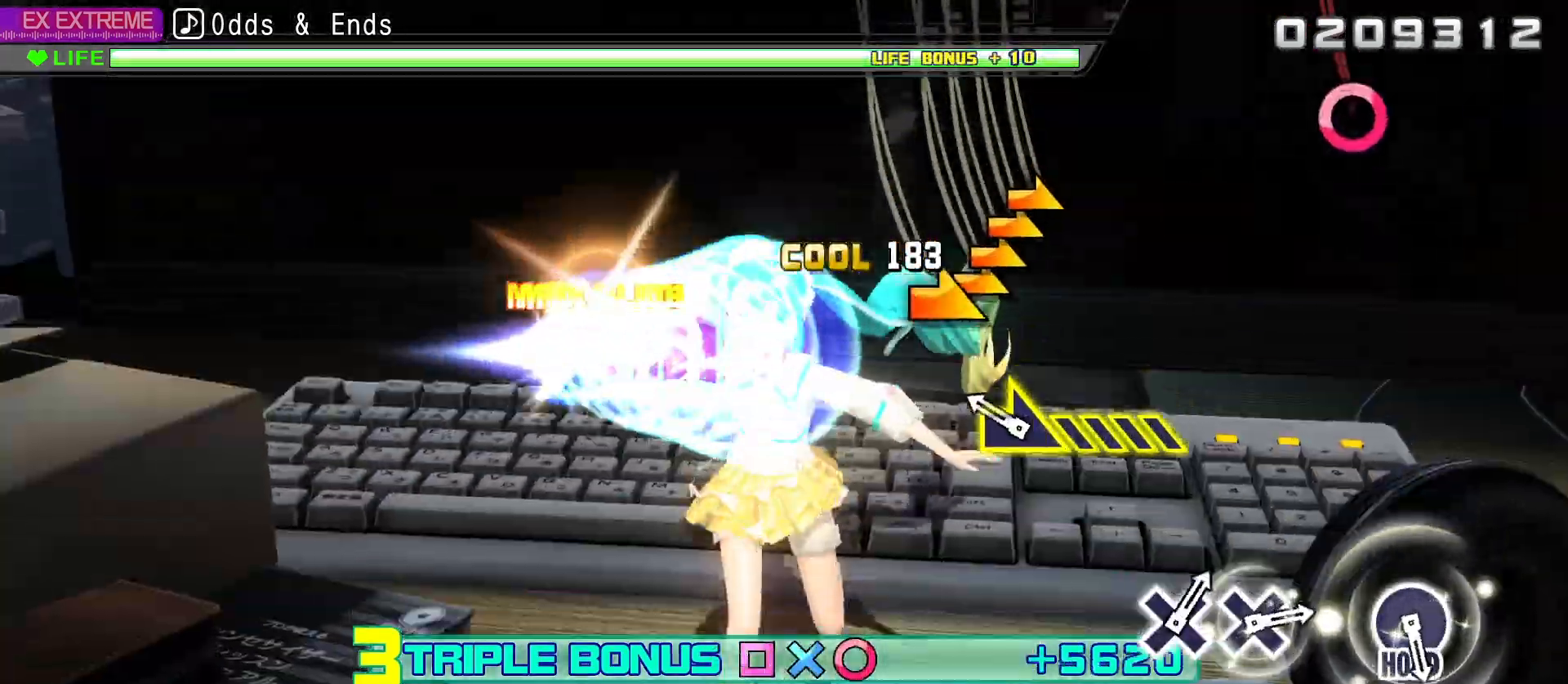
{"buttons": ["L2"], "left_stick": "center", "right_stick": "center", "events": [[133, "right_stick", "right"], [400, "right_stick", "center"]]}
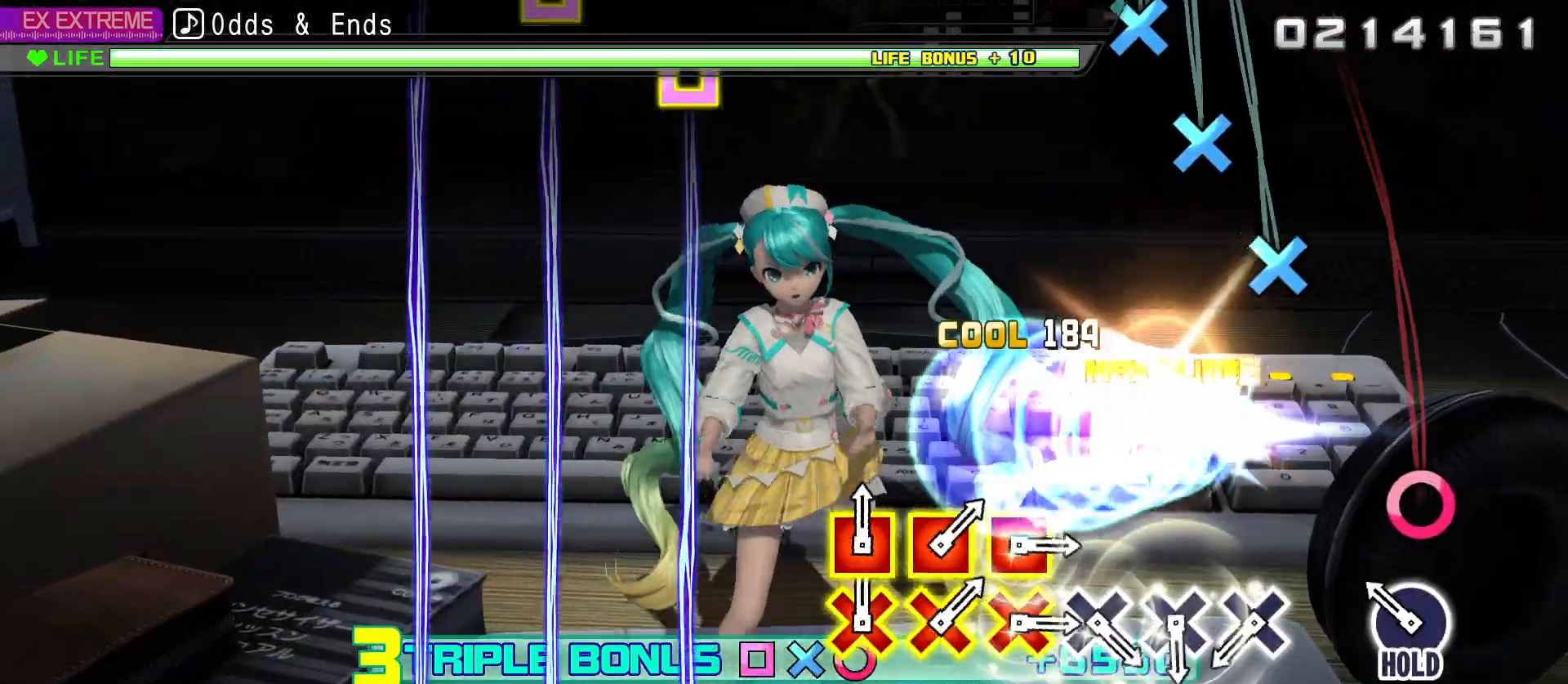
{"buttons": ["CROSS", "R2"], "left_stick": "center", "right_stick": "center", "events": [[133, "CIRCLE", "down"], [217, "R2", "down"], [267, "CIRCLE", "up"], [317, "L2", "up"], [467, "CROSS", "down"]]}
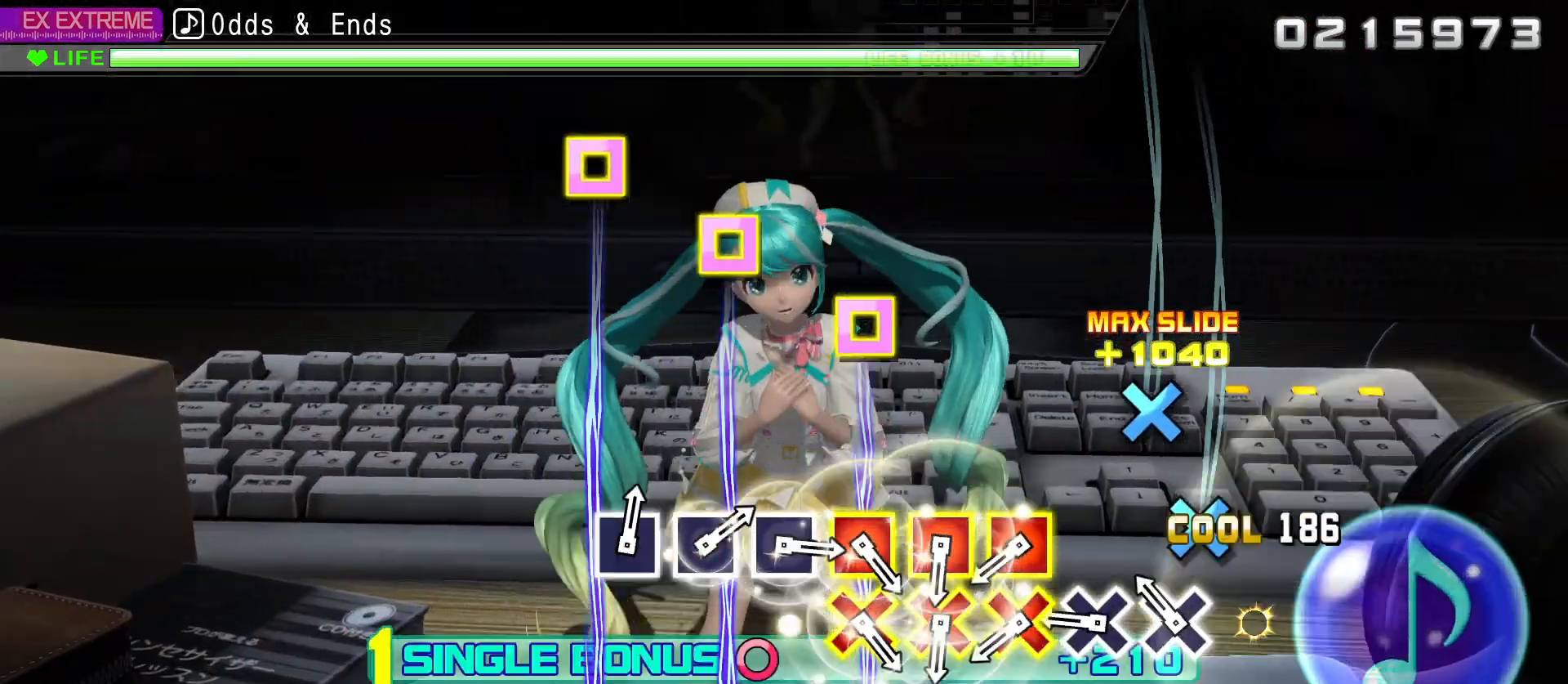
{"buttons": ["R2", "DPAD_DOWN", "DPAD_LEFT"], "left_stick": "center", "right_stick": "center", "events": [[50, "CROSS", "up"], [133, "CROSS", "down"], [200, "CROSS", "up"], [283, "CROSS", "down"], [367, "CROSS", "up"], [417, "DPAD_DOWN", "down"], [433, "DPAD_LEFT", "down"]]}
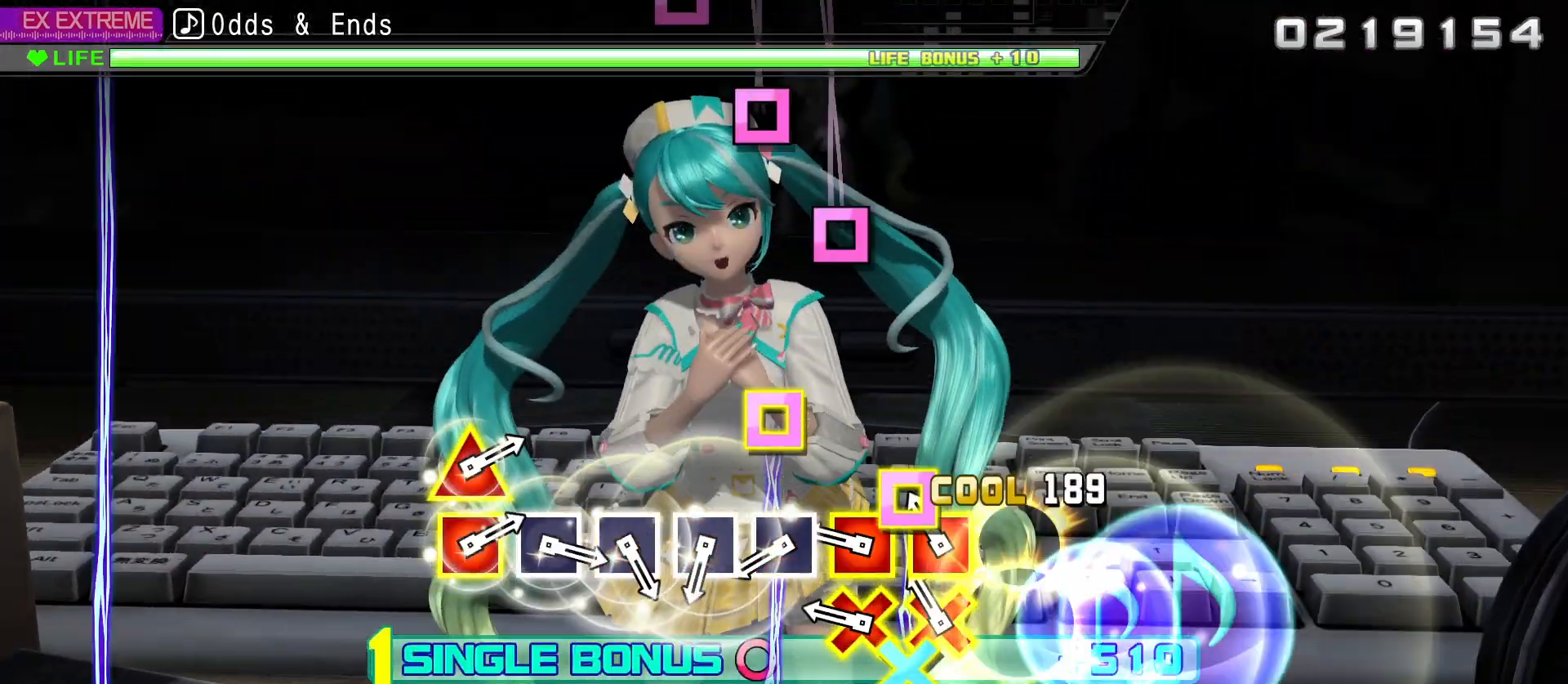
{"buttons": ["R2"], "left_stick": "center", "right_stick": "center", "events": [[33, "DPAD_DOWN", "up"], [33, "DPAD_LEFT", "up"], [100, "DPAD_DOWN", "down"], [100, "DPAD_LEFT", "down"], [183, "DPAD_DOWN", "up"], [200, "DPAD_LEFT", "up"], [233, "DPAD_DOWN", "down"], [233, "DPAD_LEFT", "down"], [350, "DPAD_DOWN", "up"], [350, "DPAD_LEFT", "up"], [400, "SQUARE", "down"], [483, "SQUARE", "up"]]}
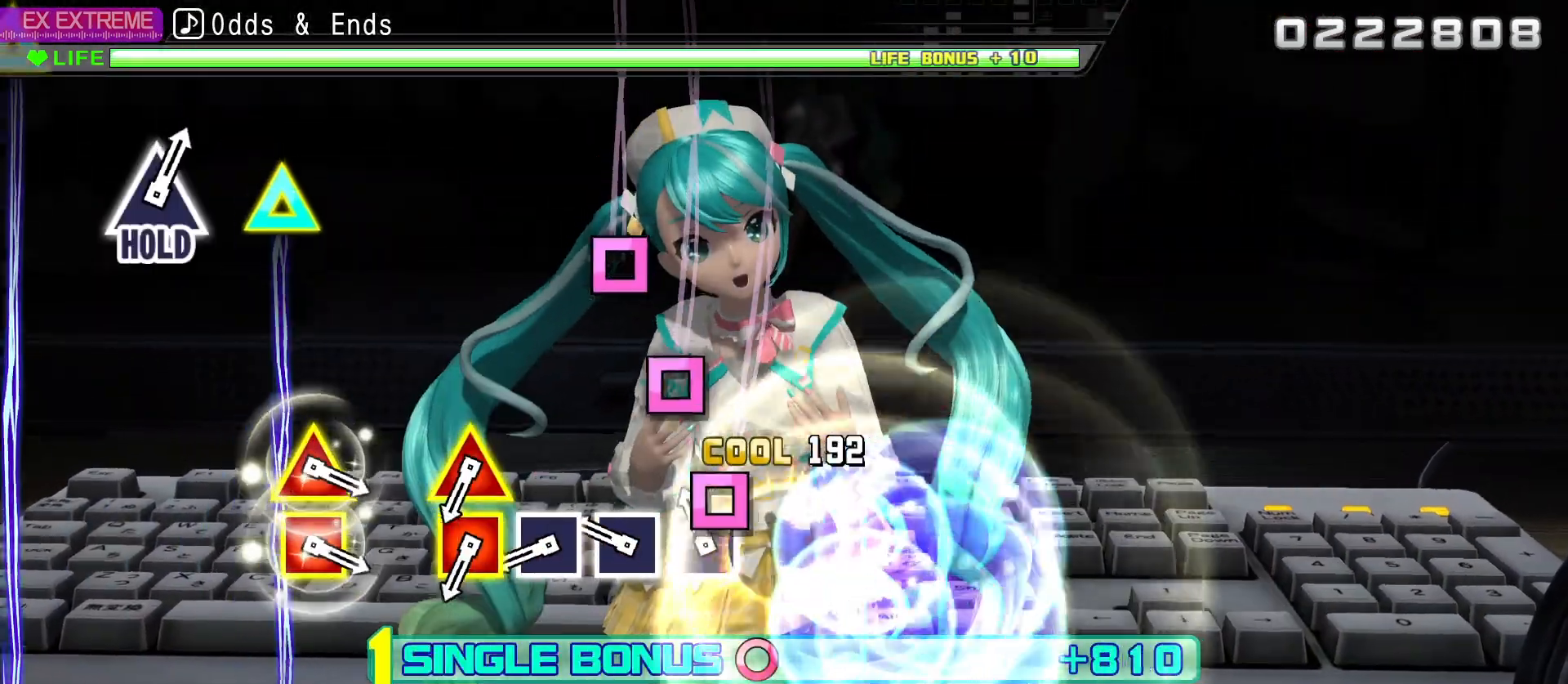
{"buttons": ["R2"], "left_stick": "center", "right_stick": "center", "events": [[67, "SQUARE", "down"], [150, "SQUARE", "up"], [217, "SQUARE", "down"], [300, "SQUARE", "up"], [367, "SQUARE", "down"], [483, "SQUARE", "up"]]}
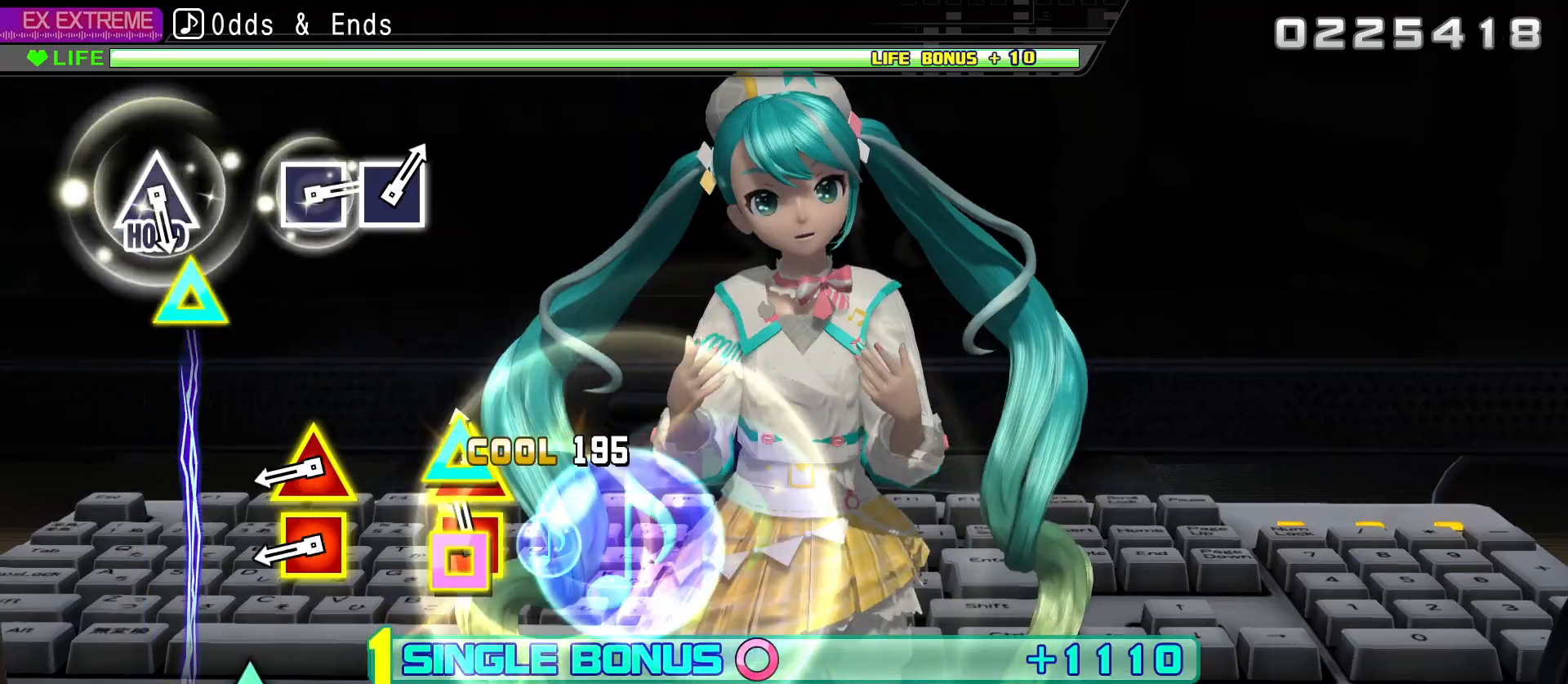
{"buttons": ["R2"], "left_stick": "center", "right_stick": "center", "events": [[33, "DPAD_LEFT", "down"], [33, "DPAD_UP", "down"], [150, "DPAD_UP", "up"], [167, "DPAD_LEFT", "up"], [350, "DPAD_LEFT", "down"], [350, "DPAD_UP", "down"], [467, "DPAD_LEFT", "up"], [467, "DPAD_UP", "up"]]}
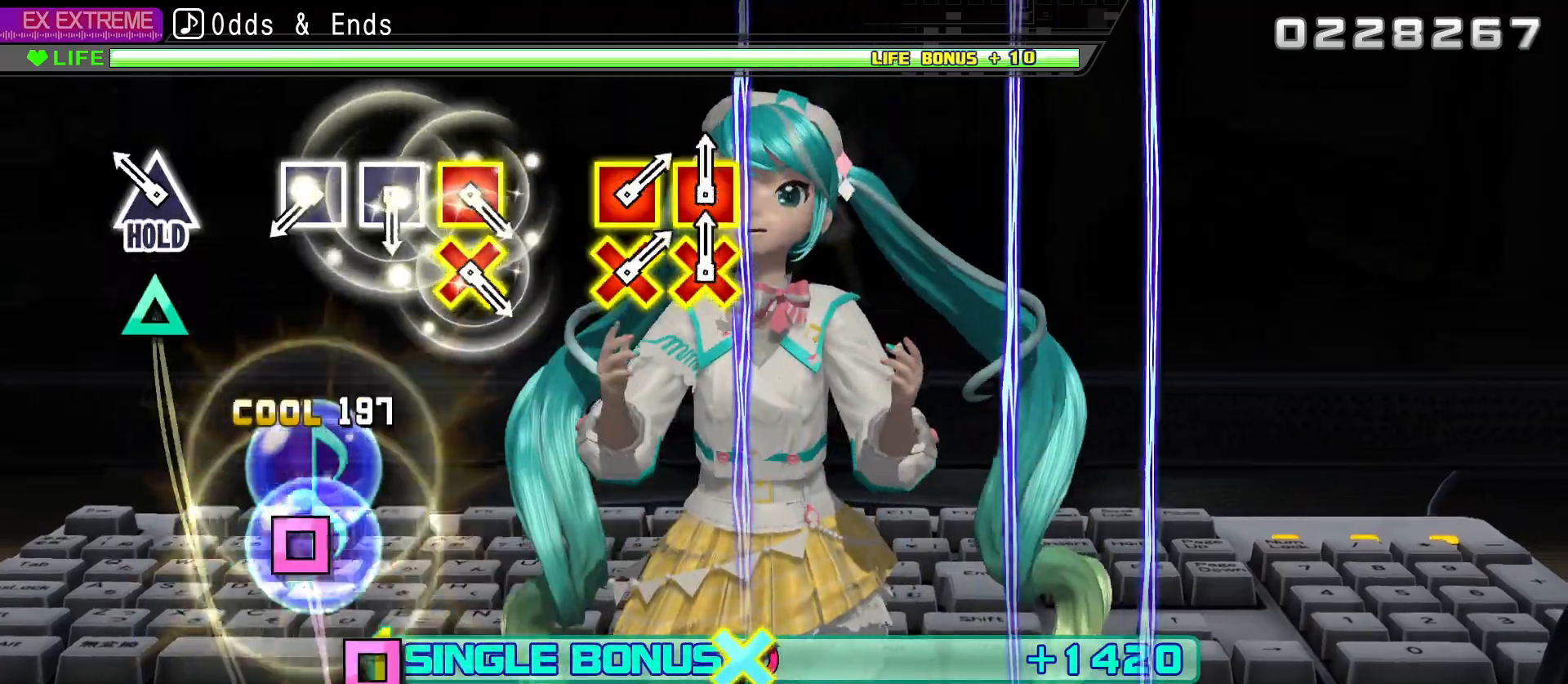
{"buttons": ["SQUARE", "L2"], "left_stick": "center", "right_stick": "center", "events": [[183, "DPAD_UP", "down"], [233, "L2", "down"], [300, "DPAD_UP", "up"], [317, "R2", "up"], [467, "SQUARE", "down"]]}
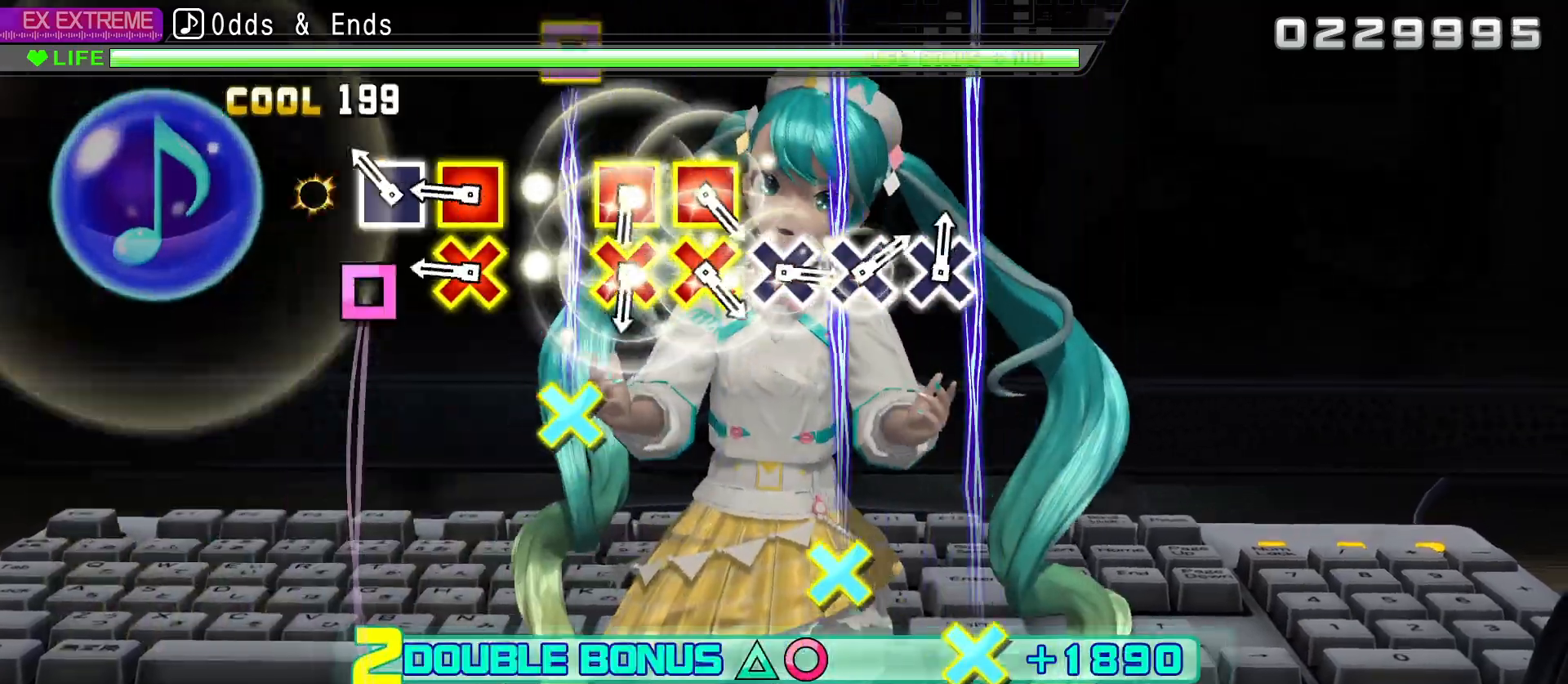
{"buttons": ["L2"], "left_stick": "center", "right_stick": "center", "events": [[33, "SQUARE", "up"], [117, "SQUARE", "down"], [200, "SQUARE", "up"], [267, "DPAD_DOWN", "down"], [267, "DPAD_LEFT", "down"], [367, "DPAD_DOWN", "up"], [367, "DPAD_LEFT", "up"]]}
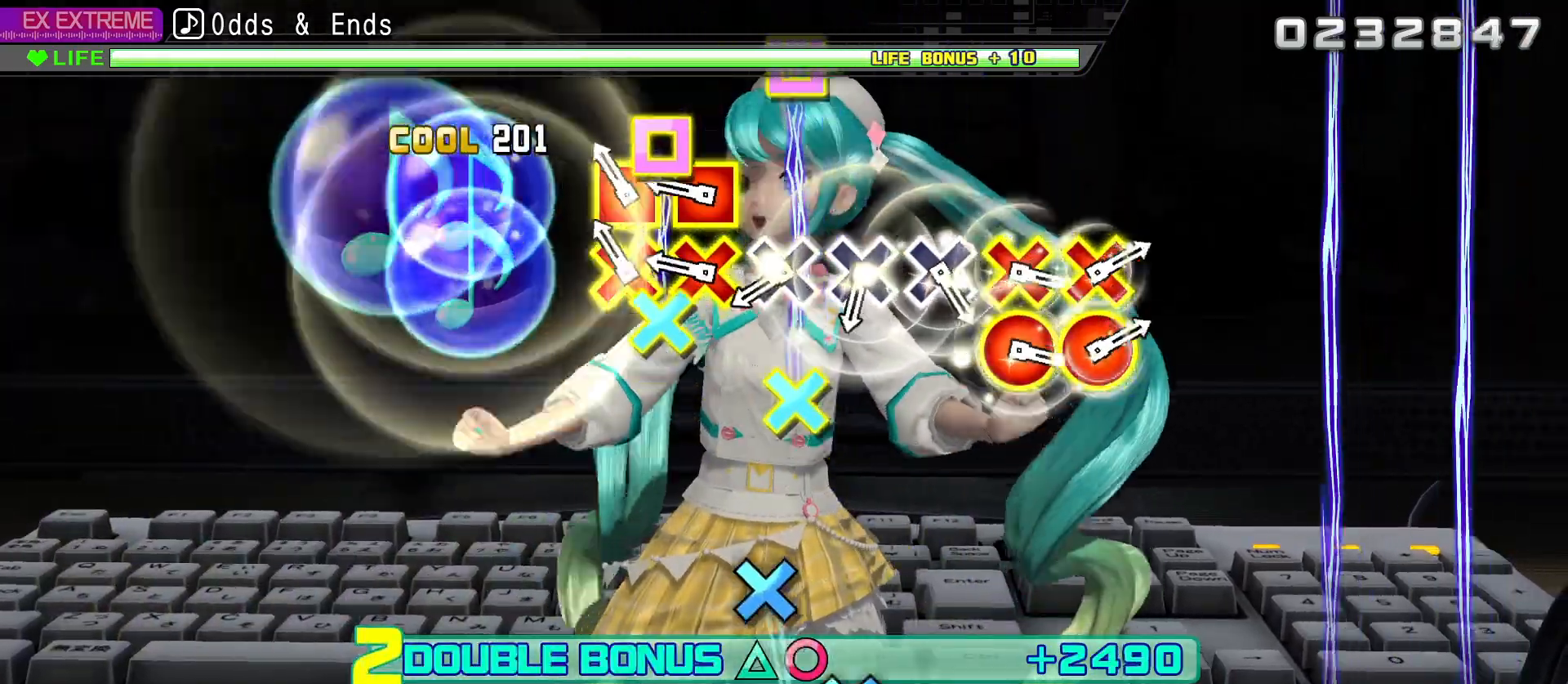
{"buttons": ["L2"], "left_stick": "center", "right_stick": "center", "events": [[83, "DPAD_DOWN", "down"], [83, "DPAD_LEFT", "down"], [167, "DPAD_DOWN", "up"], [183, "DPAD_LEFT", "up"], [233, "DPAD_LEFT", "down"], [250, "DPAD_DOWN", "down"], [350, "DPAD_DOWN", "up"], [350, "DPAD_LEFT", "up"], [400, "CROSS", "down"], [483, "CROSS", "up"]]}
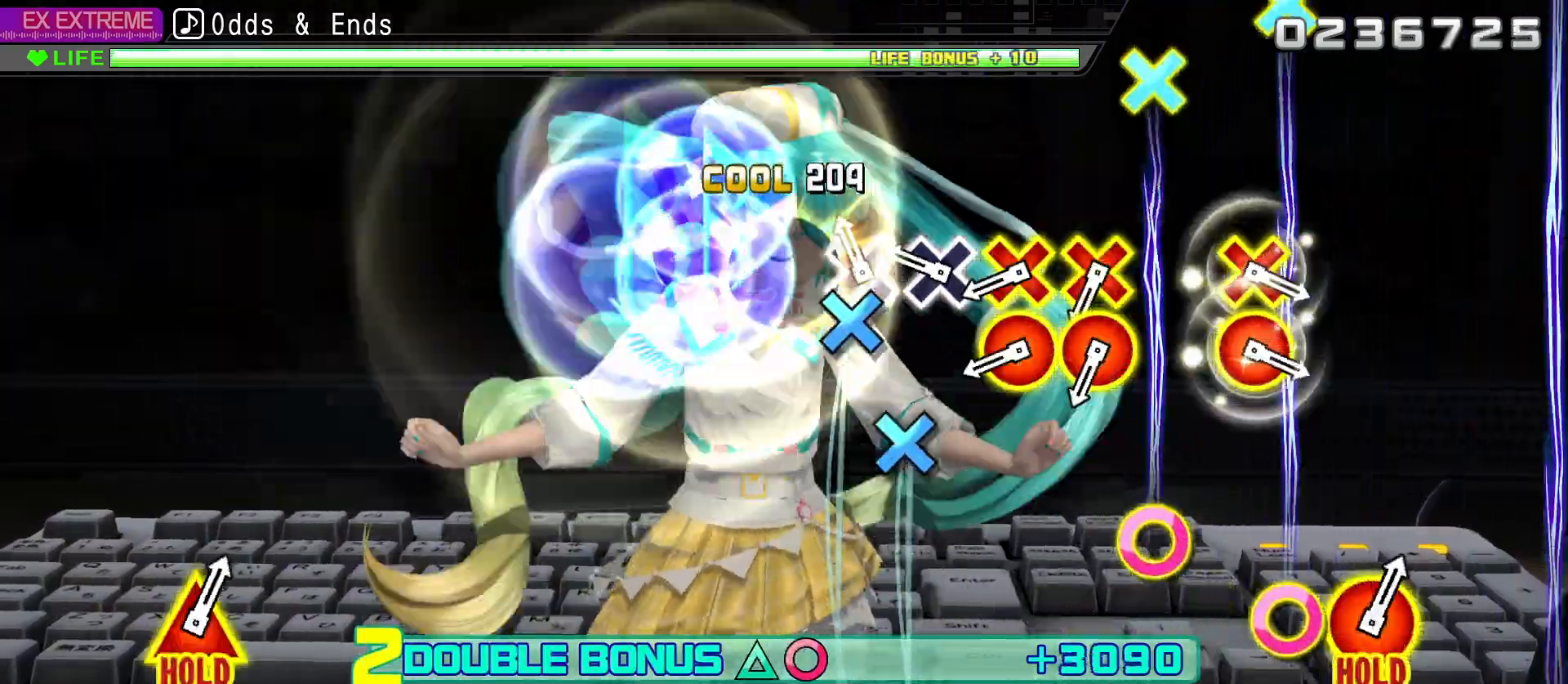
{"buttons": ["L2"], "left_stick": "center", "right_stick": "center", "events": [[67, "CROSS", "down"], [133, "CROSS", "up"], [217, "CROSS", "down"], [300, "CROSS", "up"], [367, "DPAD_DOWN", "down"], [367, "DPAD_RIGHT", "down"], [467, "DPAD_DOWN", "up"], [467, "DPAD_RIGHT", "up"]]}
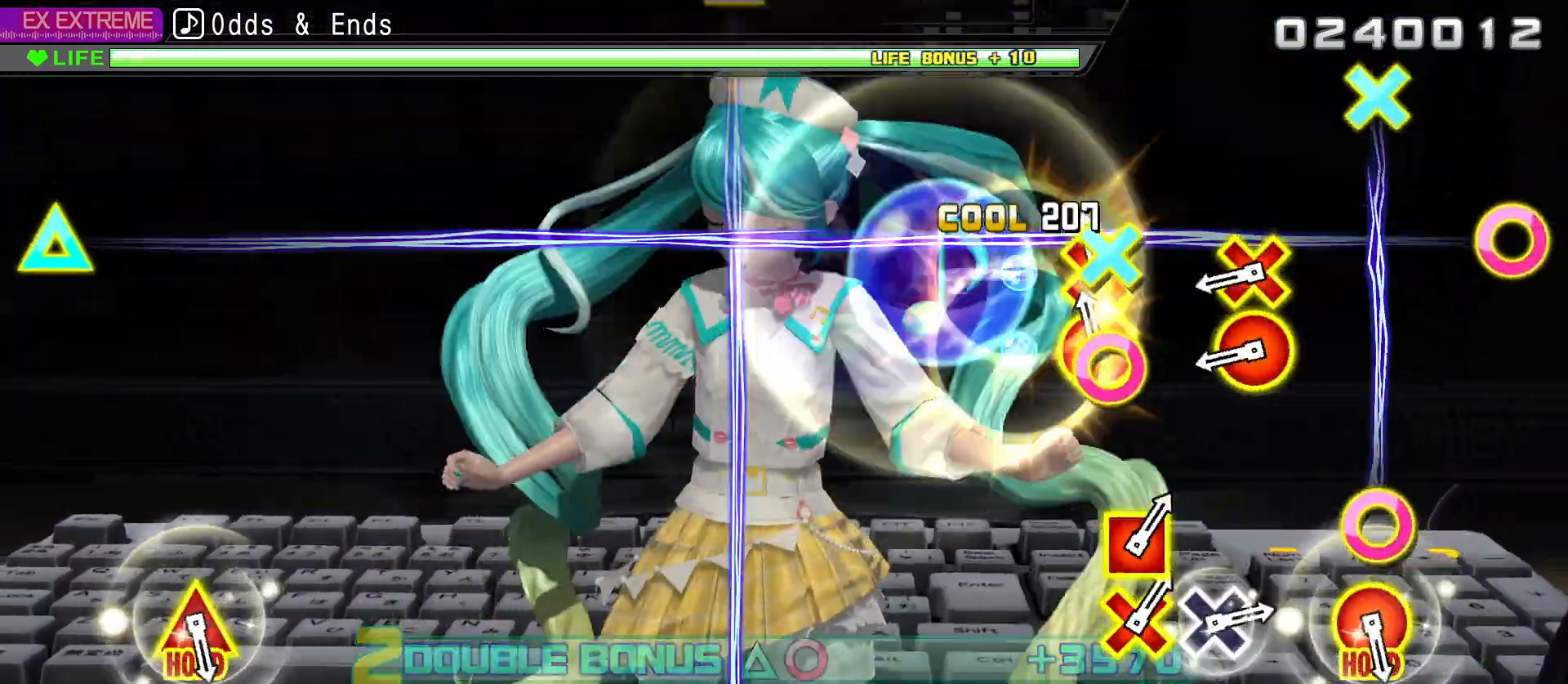
{"buttons": ["L2"], "left_stick": "center", "right_stick": "center", "events": [[17, "DPAD_DOWN", "down"], [17, "DPAD_RIGHT", "down"], [133, "DPAD_RIGHT", "up"], [150, "DPAD_DOWN", "up"], [317, "DPAD_DOWN", "down"], [333, "DPAD_RIGHT", "down"], [450, "DPAD_RIGHT", "up"], [467, "DPAD_DOWN", "up"]]}
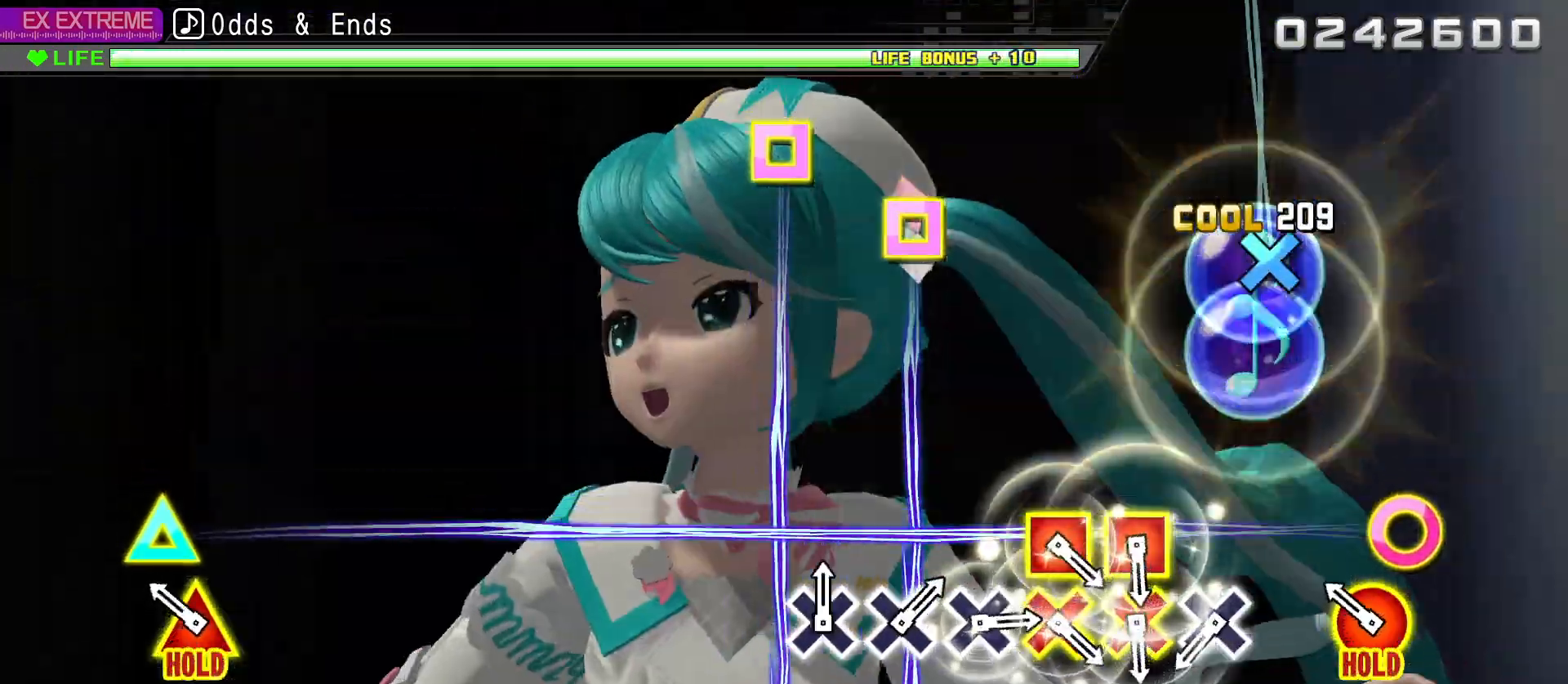
{"buttons": ["CROSS", "R2"], "left_stick": "center", "right_stick": "center", "events": [[150, "CIRCLE", "down"], [150, "DPAD_UP", "down"], [233, "R2", "down"], [300, "CIRCLE", "up"], [333, "DPAD_UP", "up"], [350, "L2", "up"], [467, "CROSS", "down"]]}